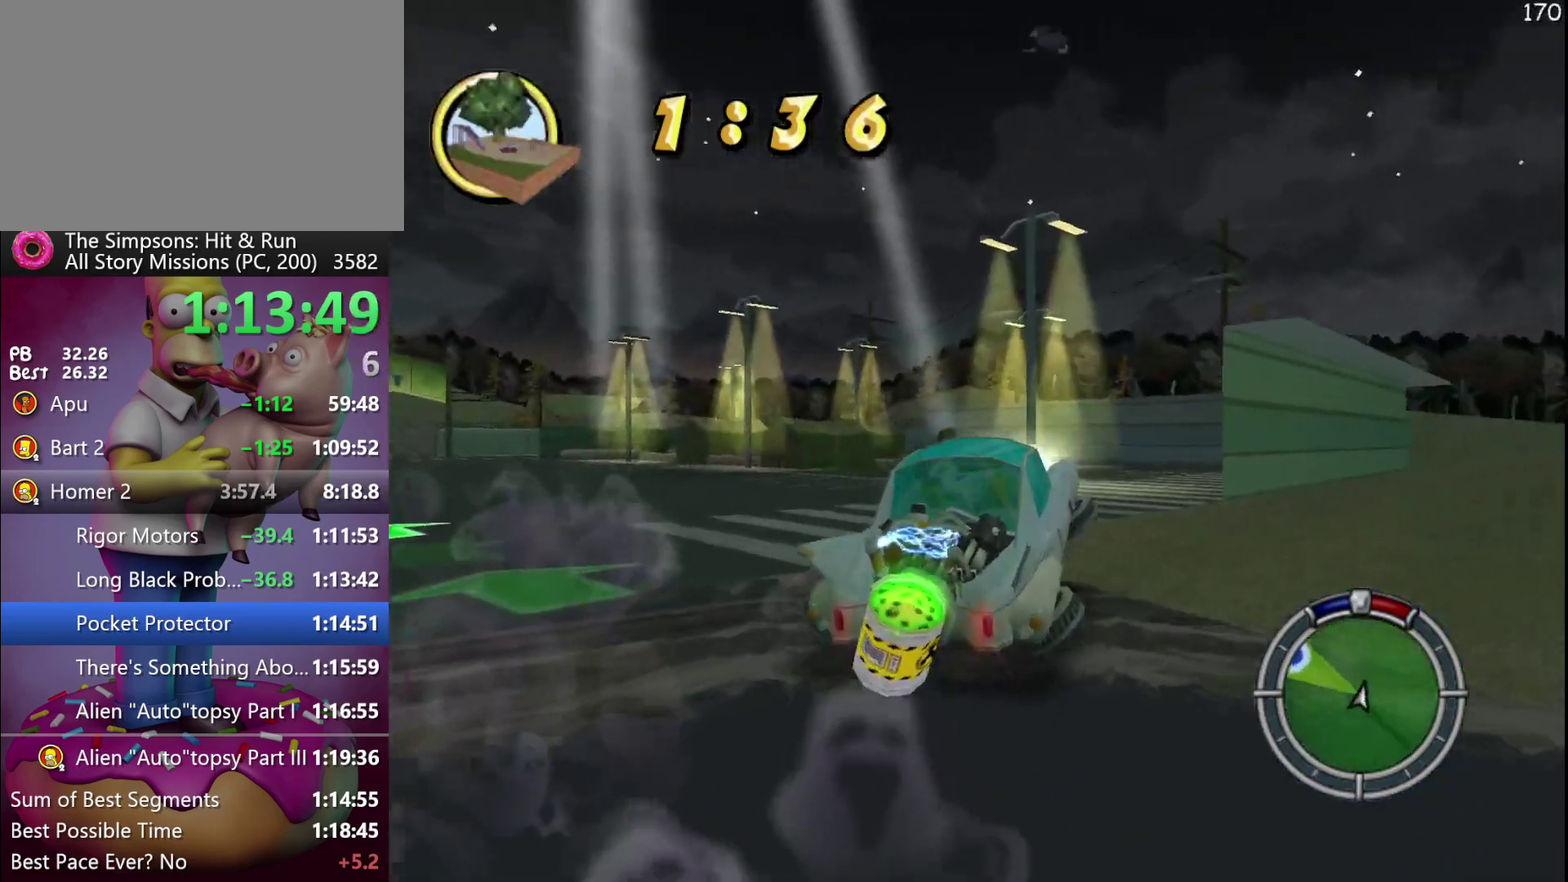
Gameplay with a controller (Xbox layout); each line is a JSON object with the inputs held at the frame after it. "events" lists button and stick changes between this image and that frame as [ms after this image, input, new state], when the widget could be followed in between. Not read: DPAD_DOWN DPAD_LEFT DPAD_RIGHT DPAD_UP L3 R3.
{"buttons": ["X", "L2"], "events": [[50, "X", "down"], [267, "L2", "down"], [283, "R2", "up"]]}
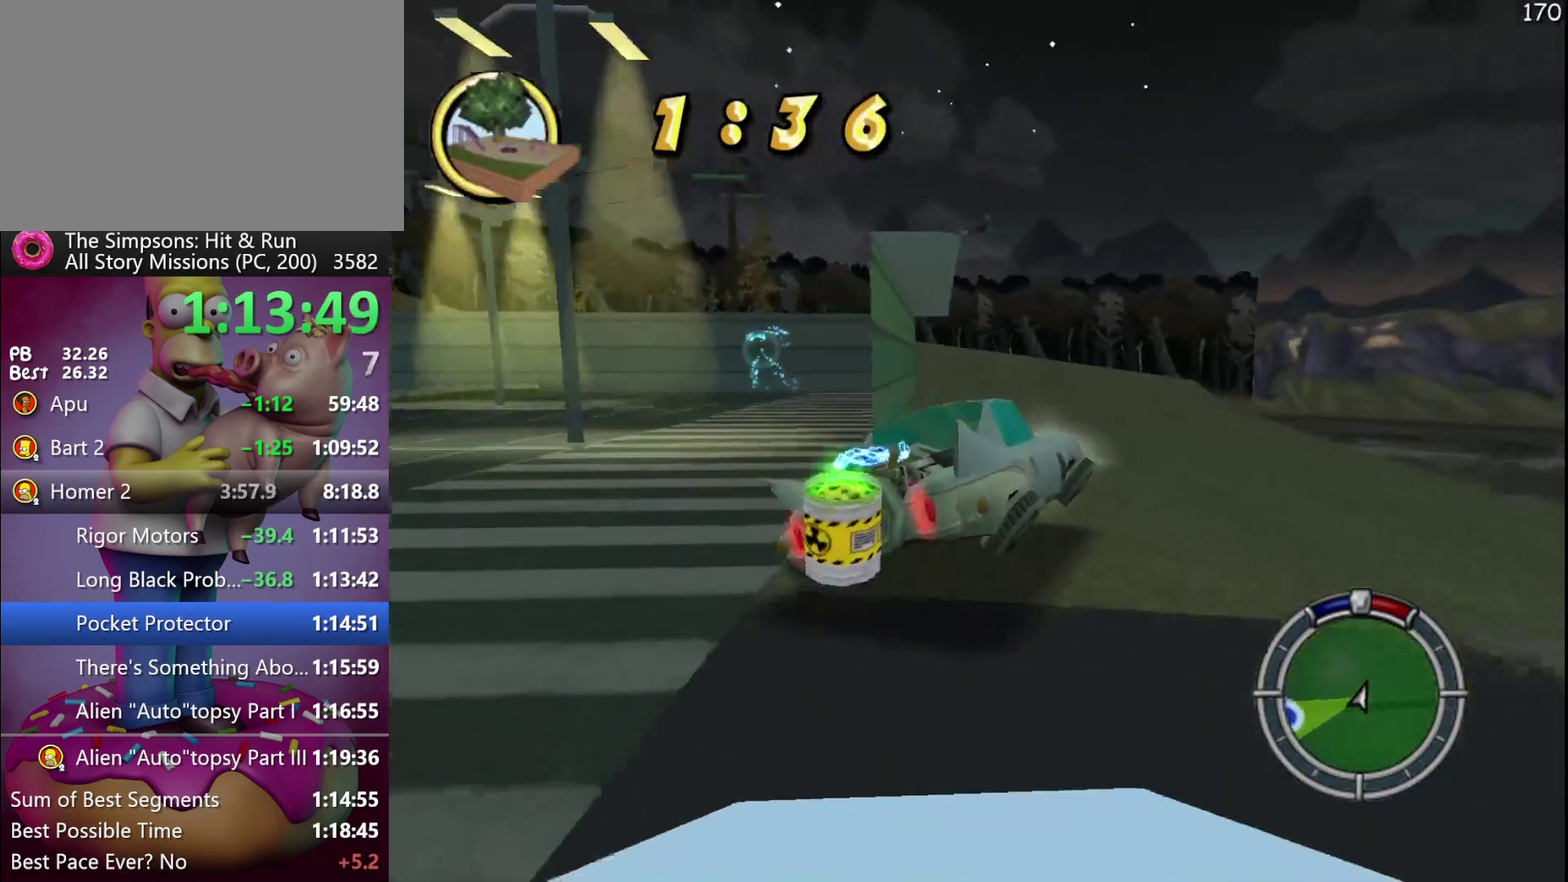
{"buttons": ["L2"], "events": [[233, "X", "up"]]}
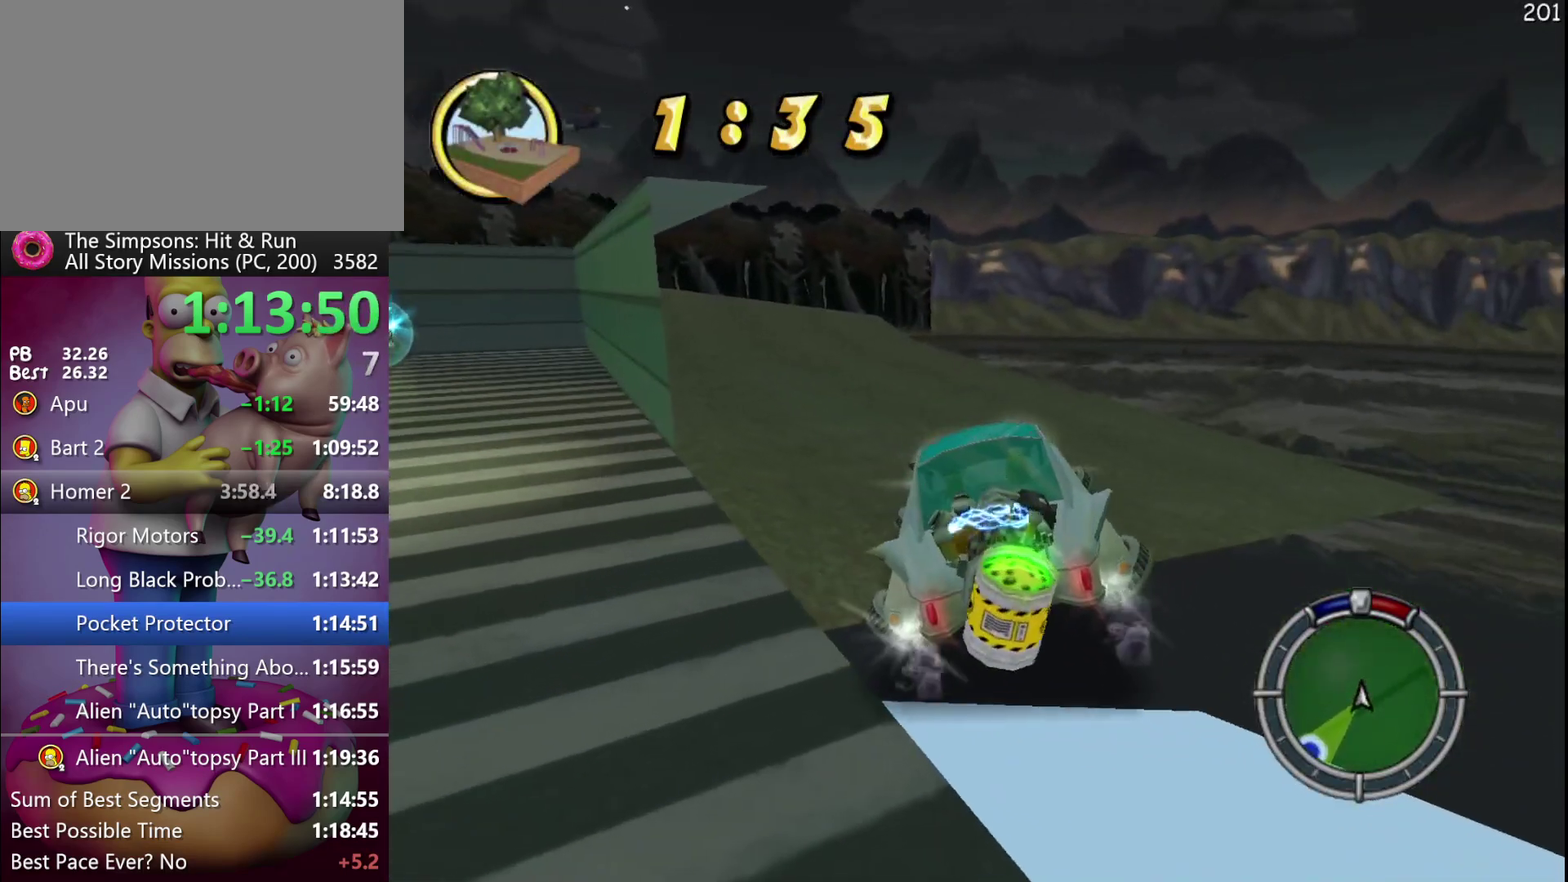
{"buttons": ["X", "R2"], "events": [[433, "L2", "up"], [433, "R2", "down"], [450, "X", "down"]]}
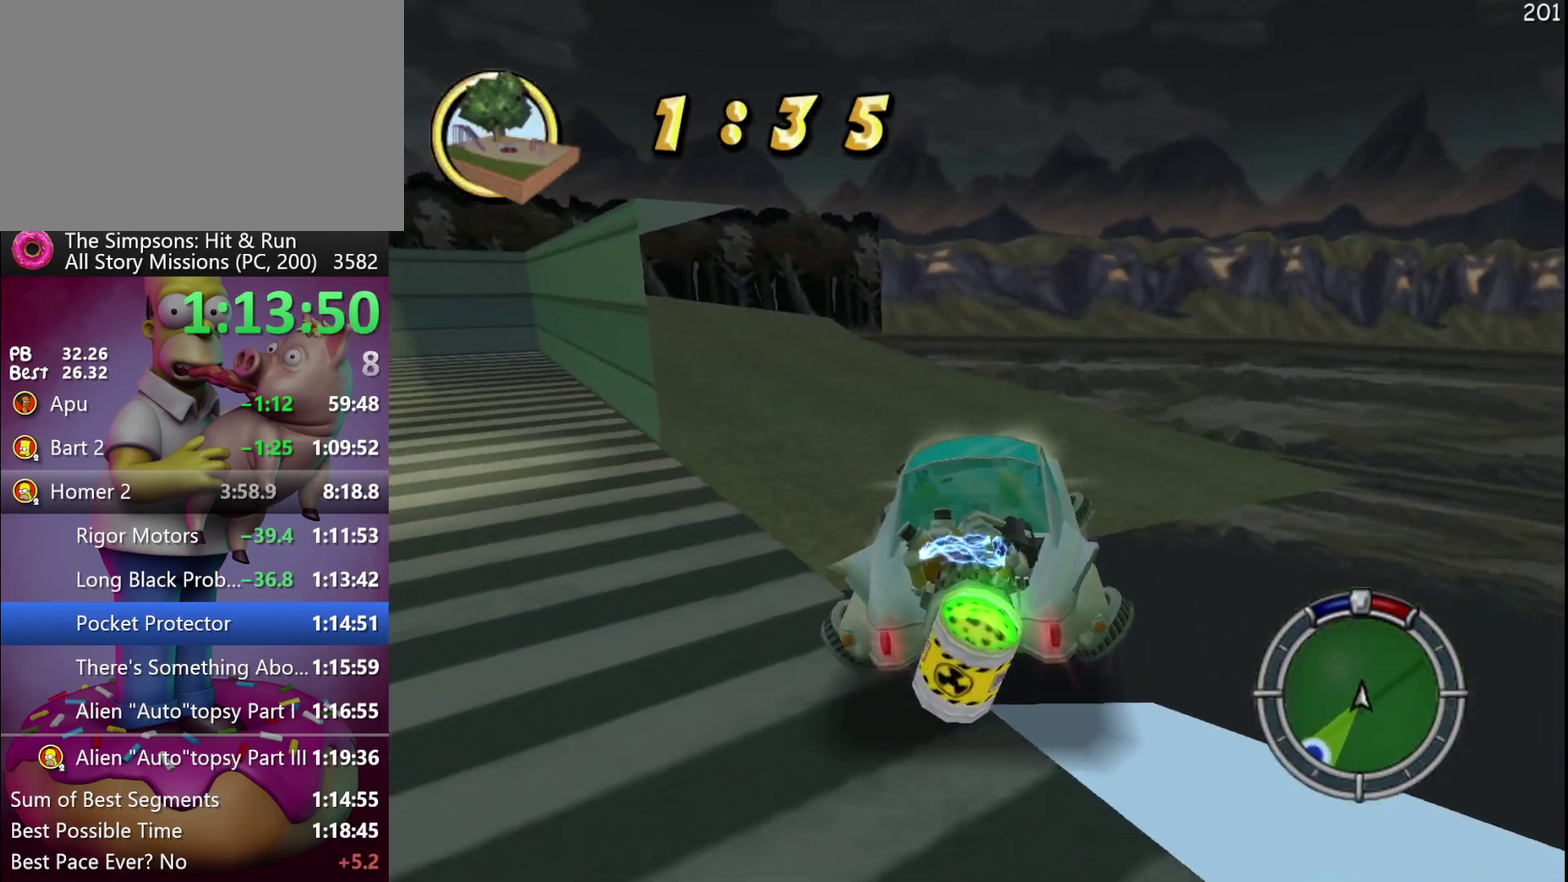
{"buttons": ["R2"], "events": [[83, "X", "up"]]}
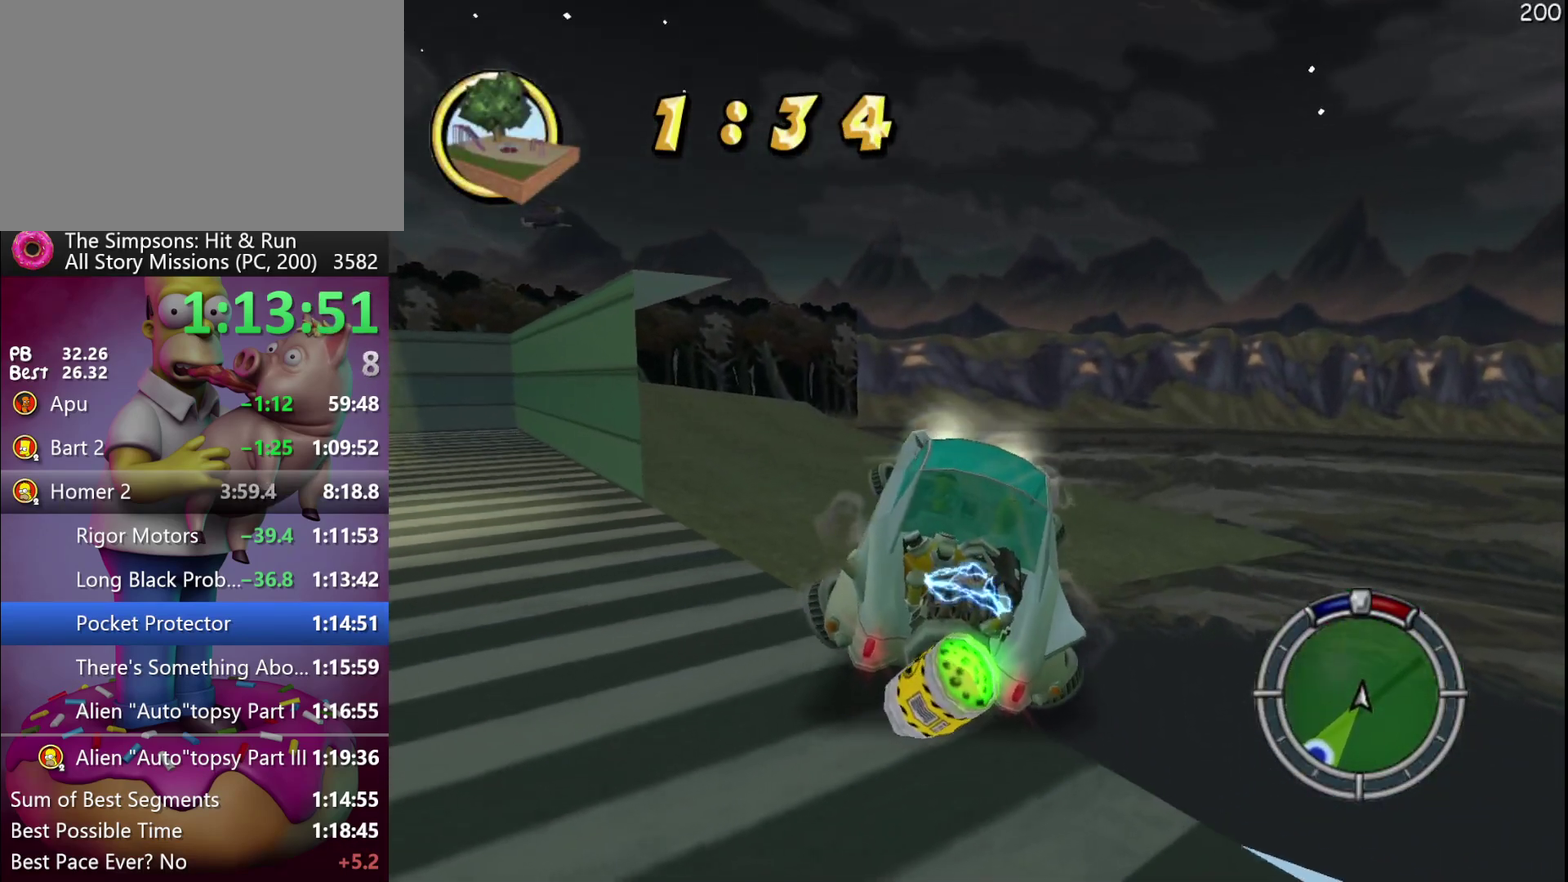
{"buttons": ["R2"], "events": []}
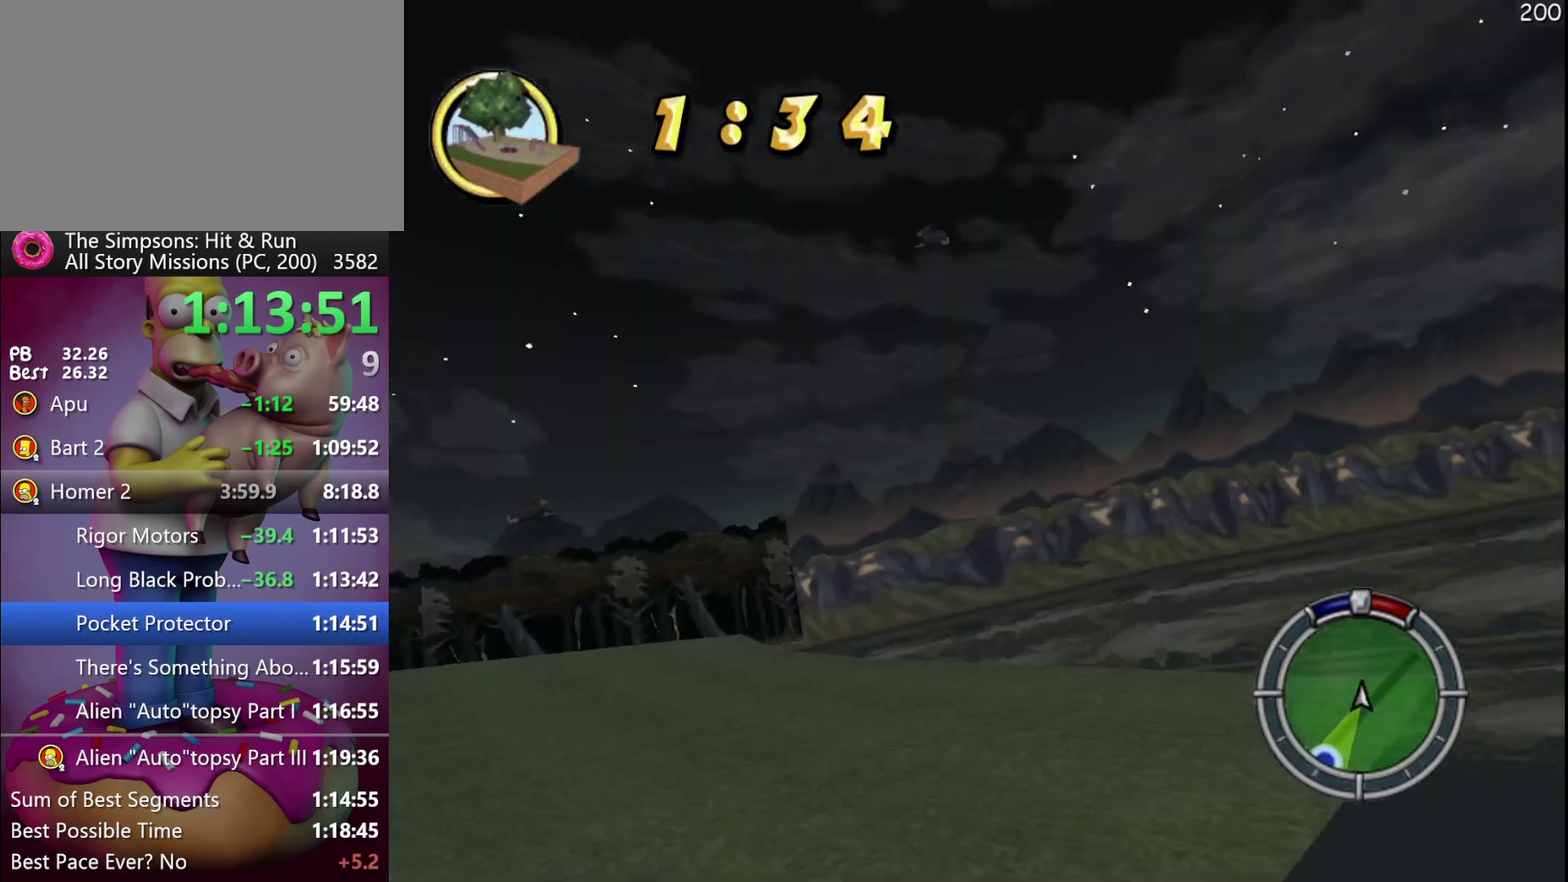
{"buttons": ["R2"], "events": [[17, "R1", "down"], [150, "R1", "up"]]}
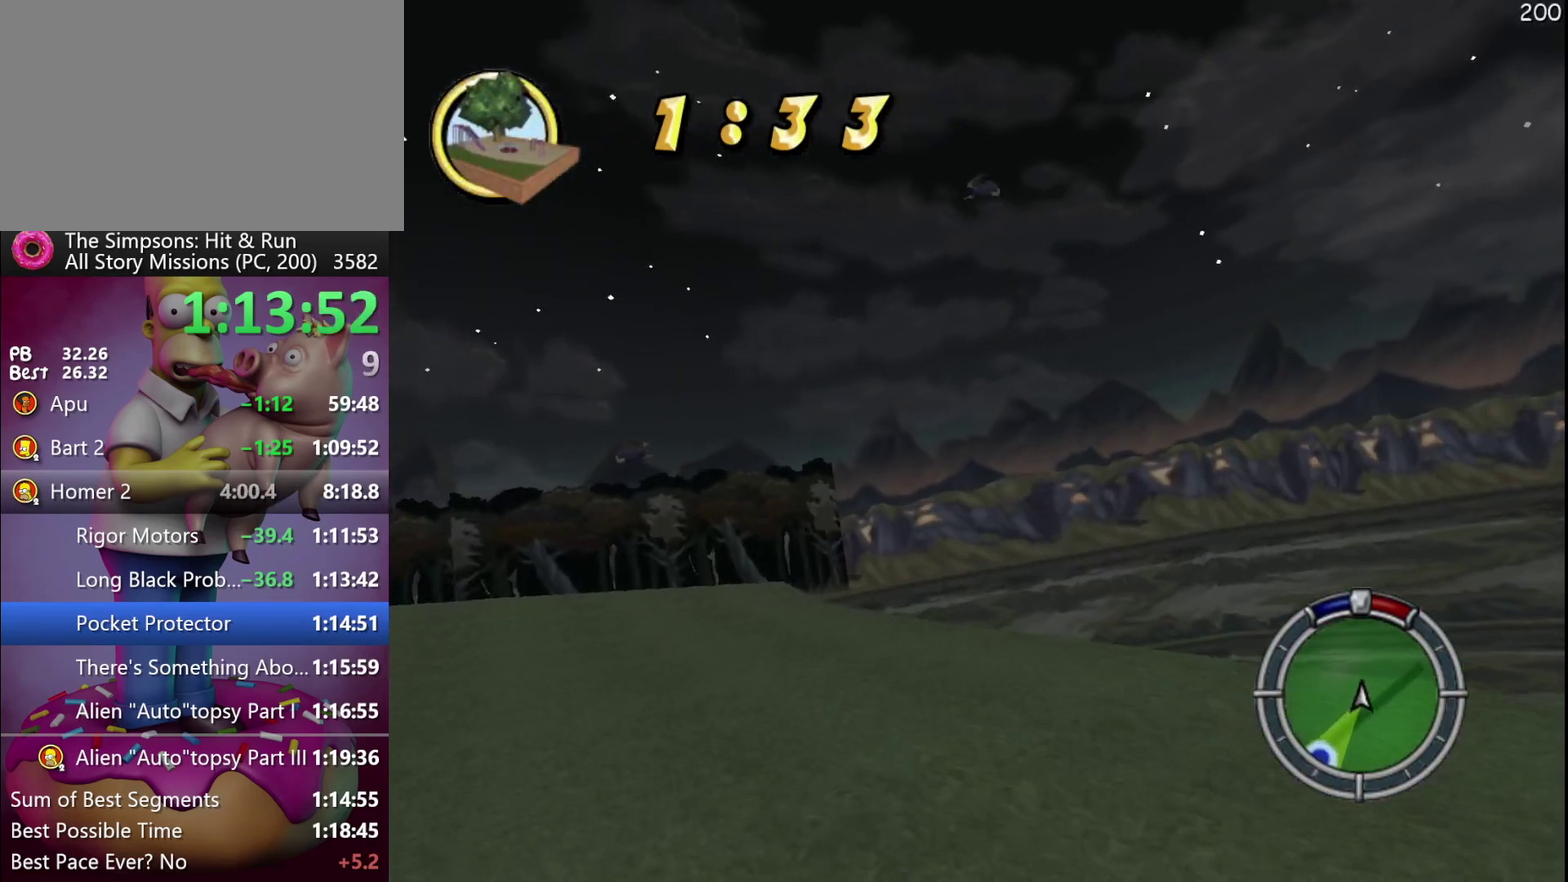
{"buttons": ["R2"], "events": []}
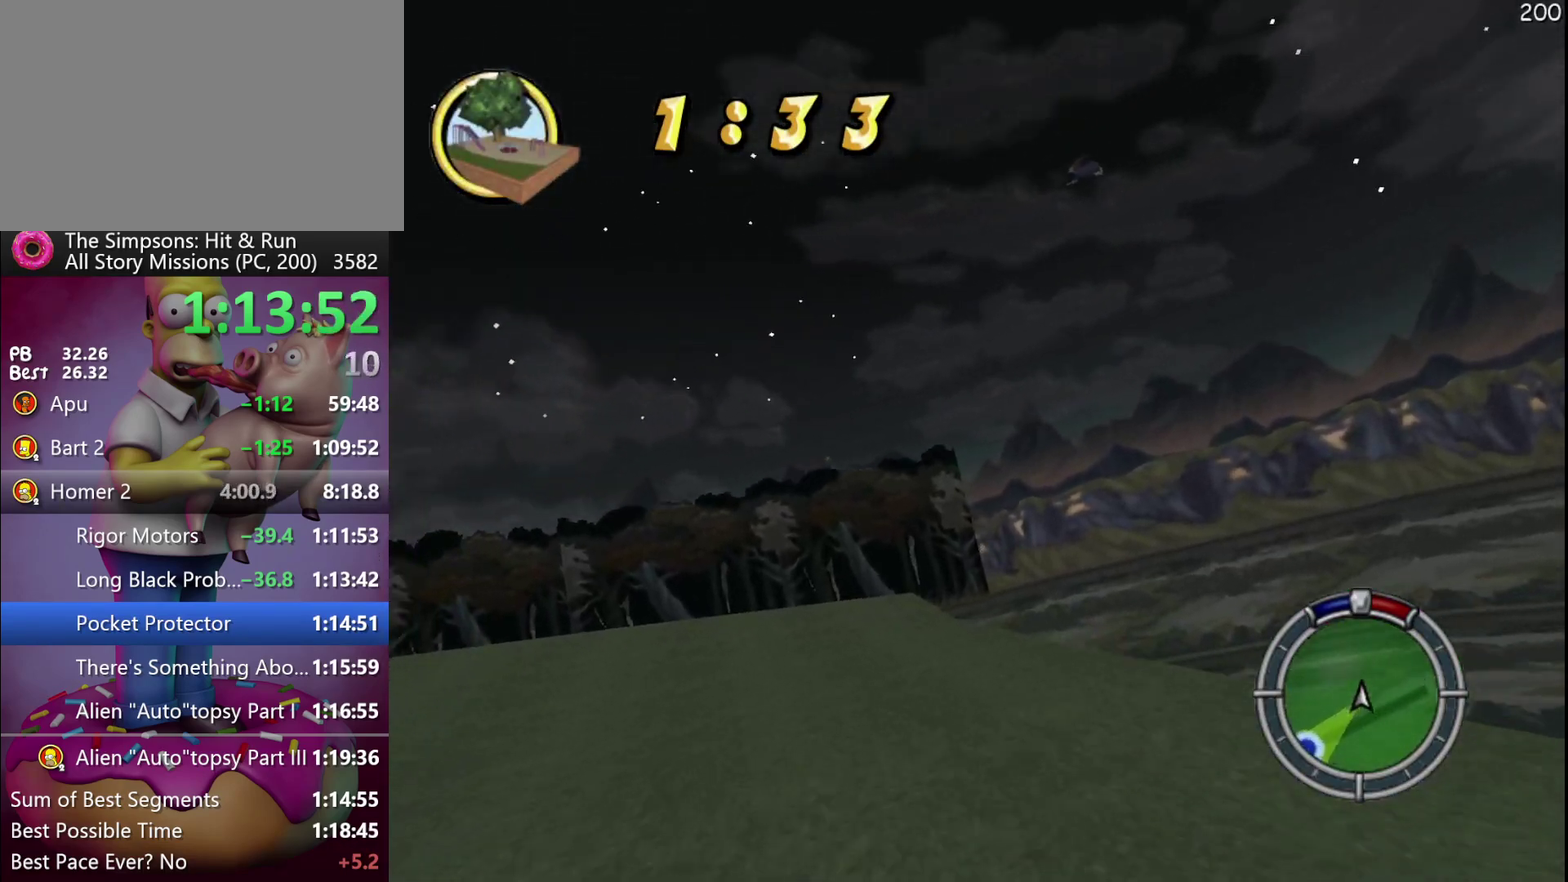
{"buttons": ["R2"], "events": []}
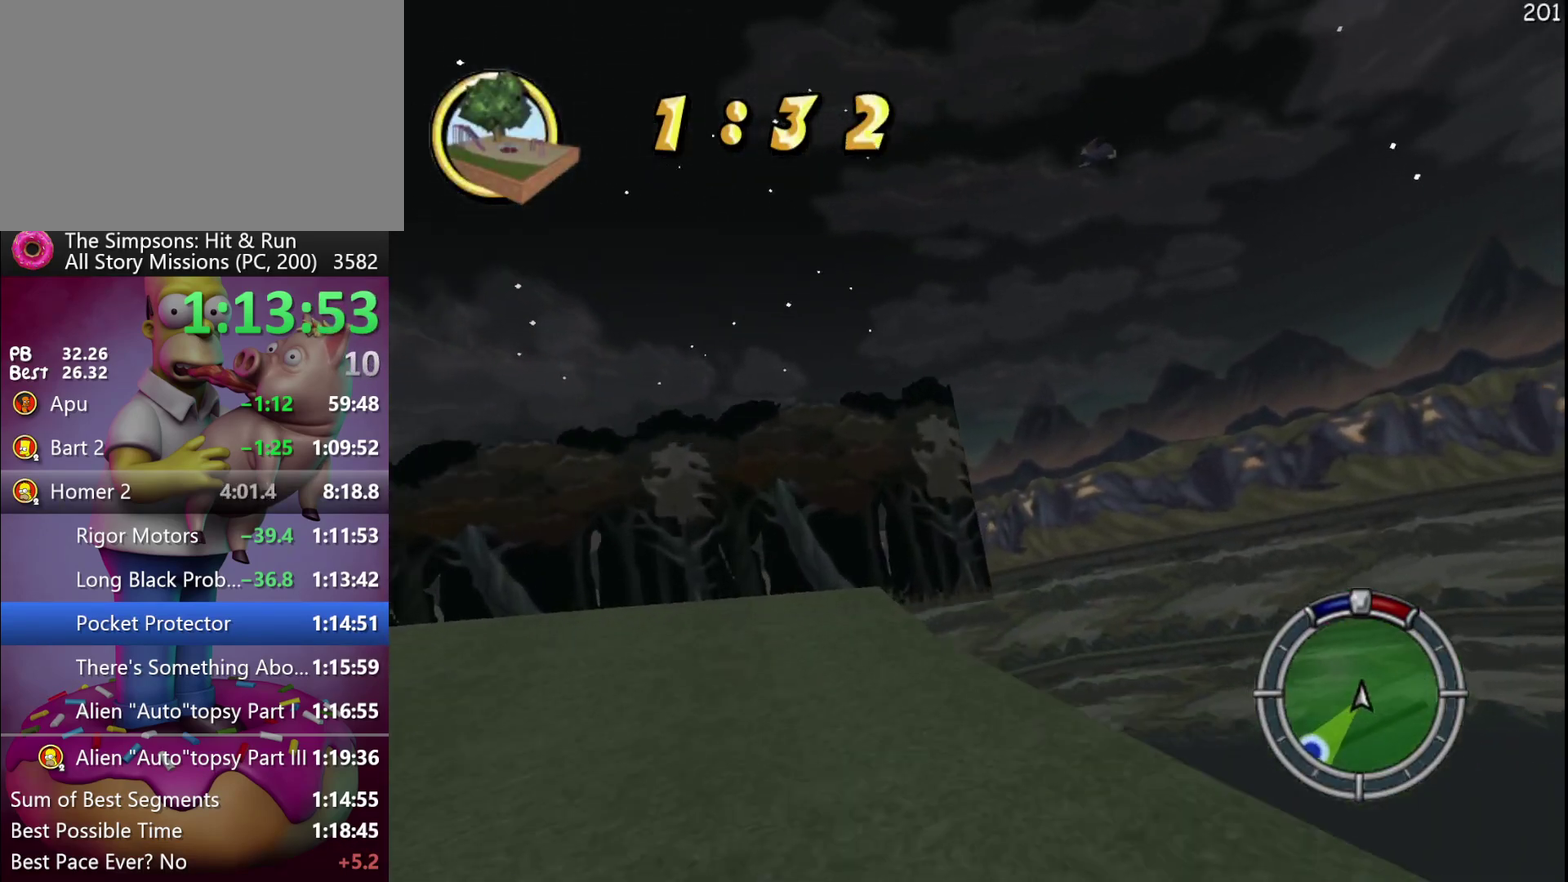
{"buttons": ["R2"], "events": []}
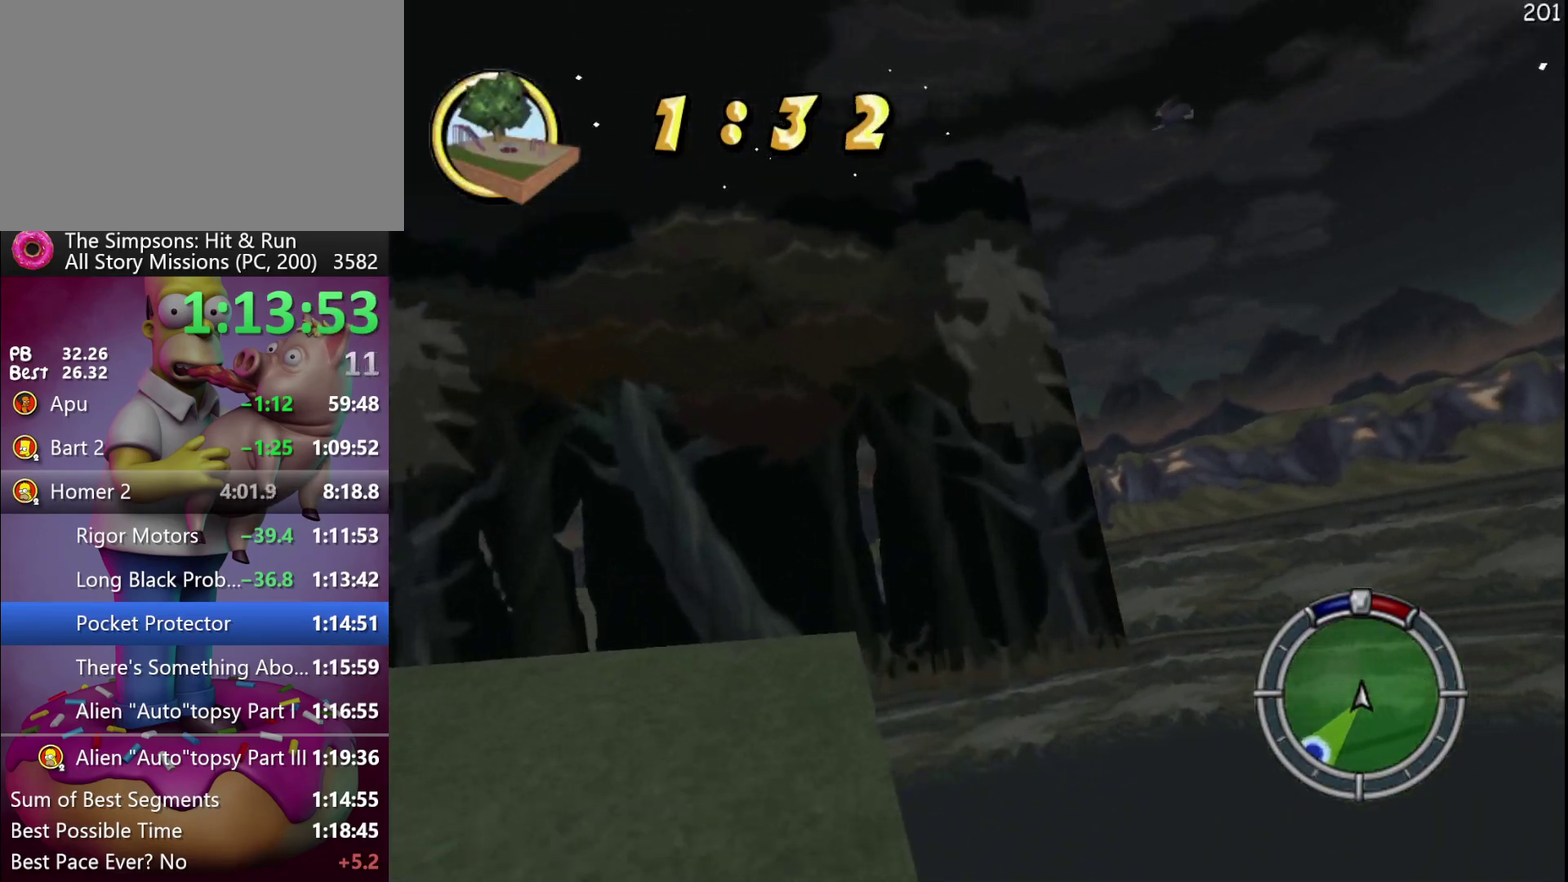
{"buttons": ["R2"], "events": []}
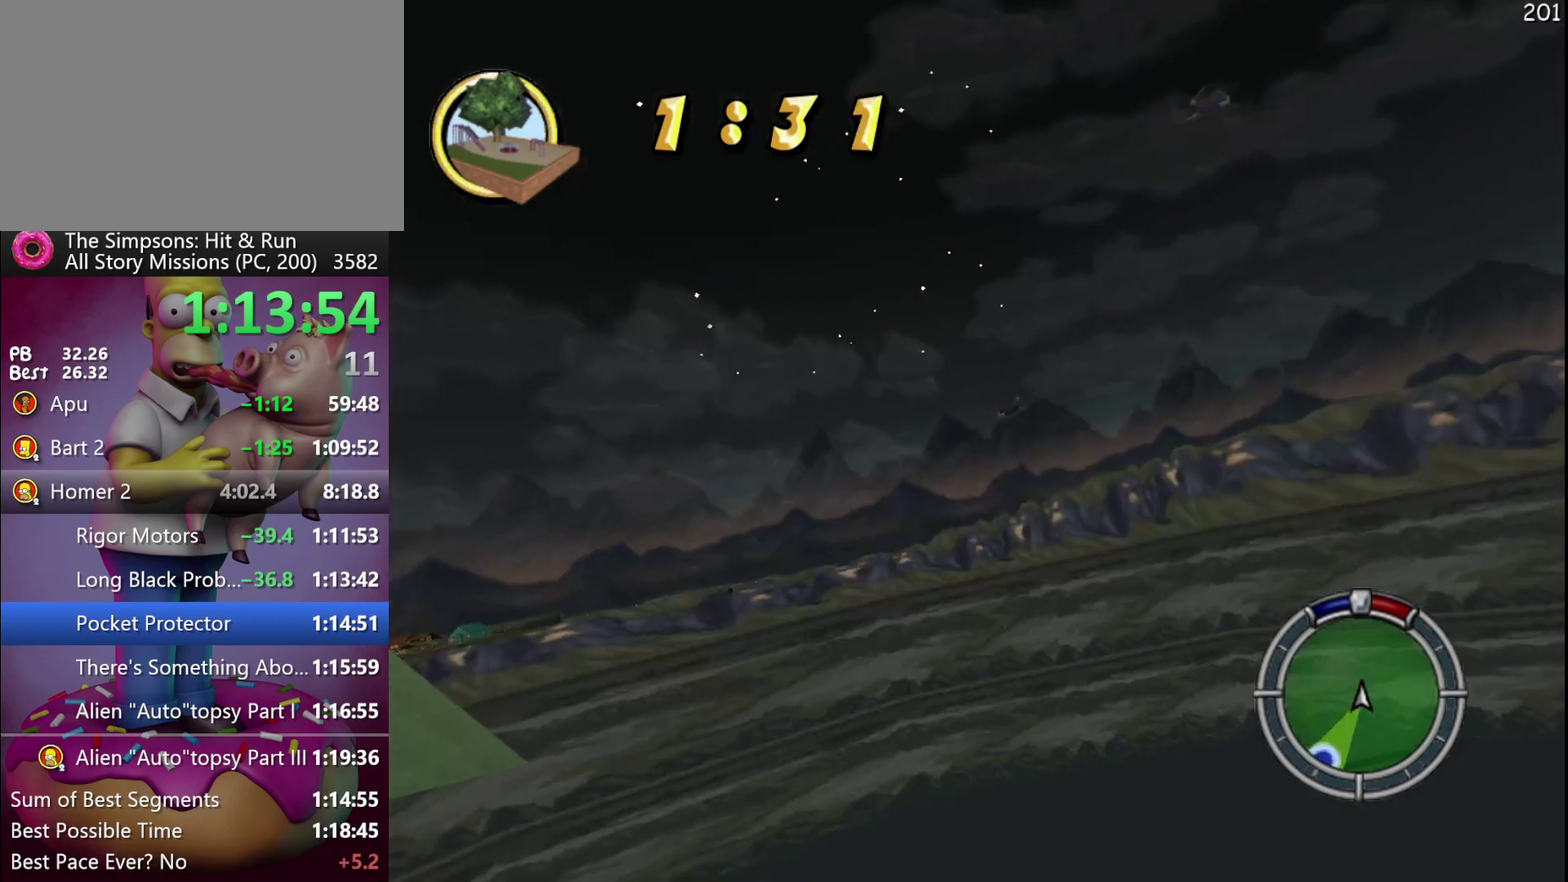
{"buttons": ["R2"], "events": []}
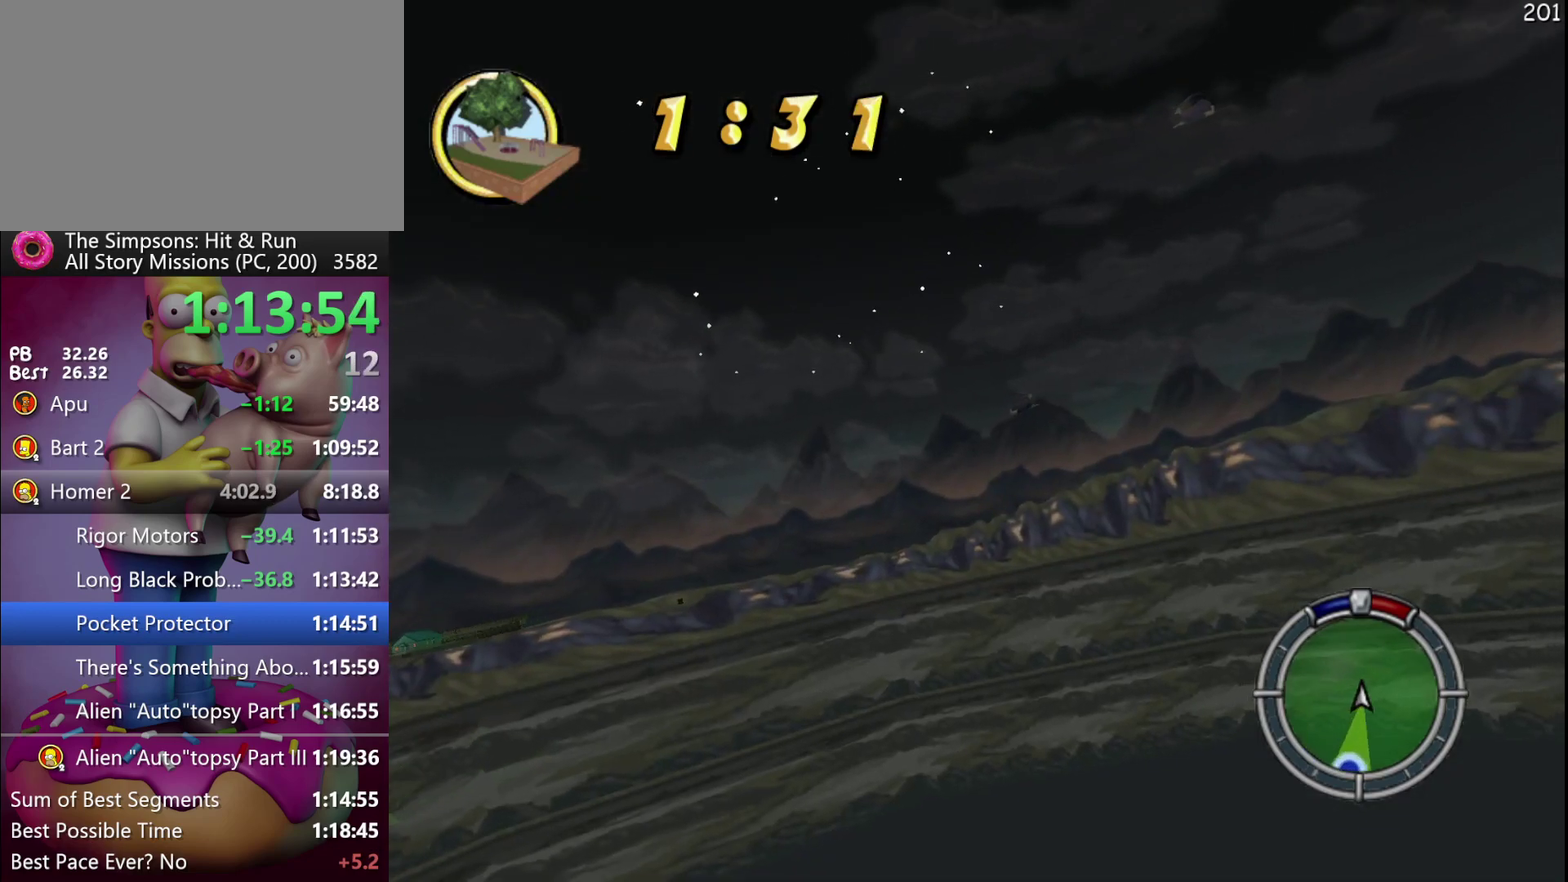
{"buttons": ["R2"], "events": []}
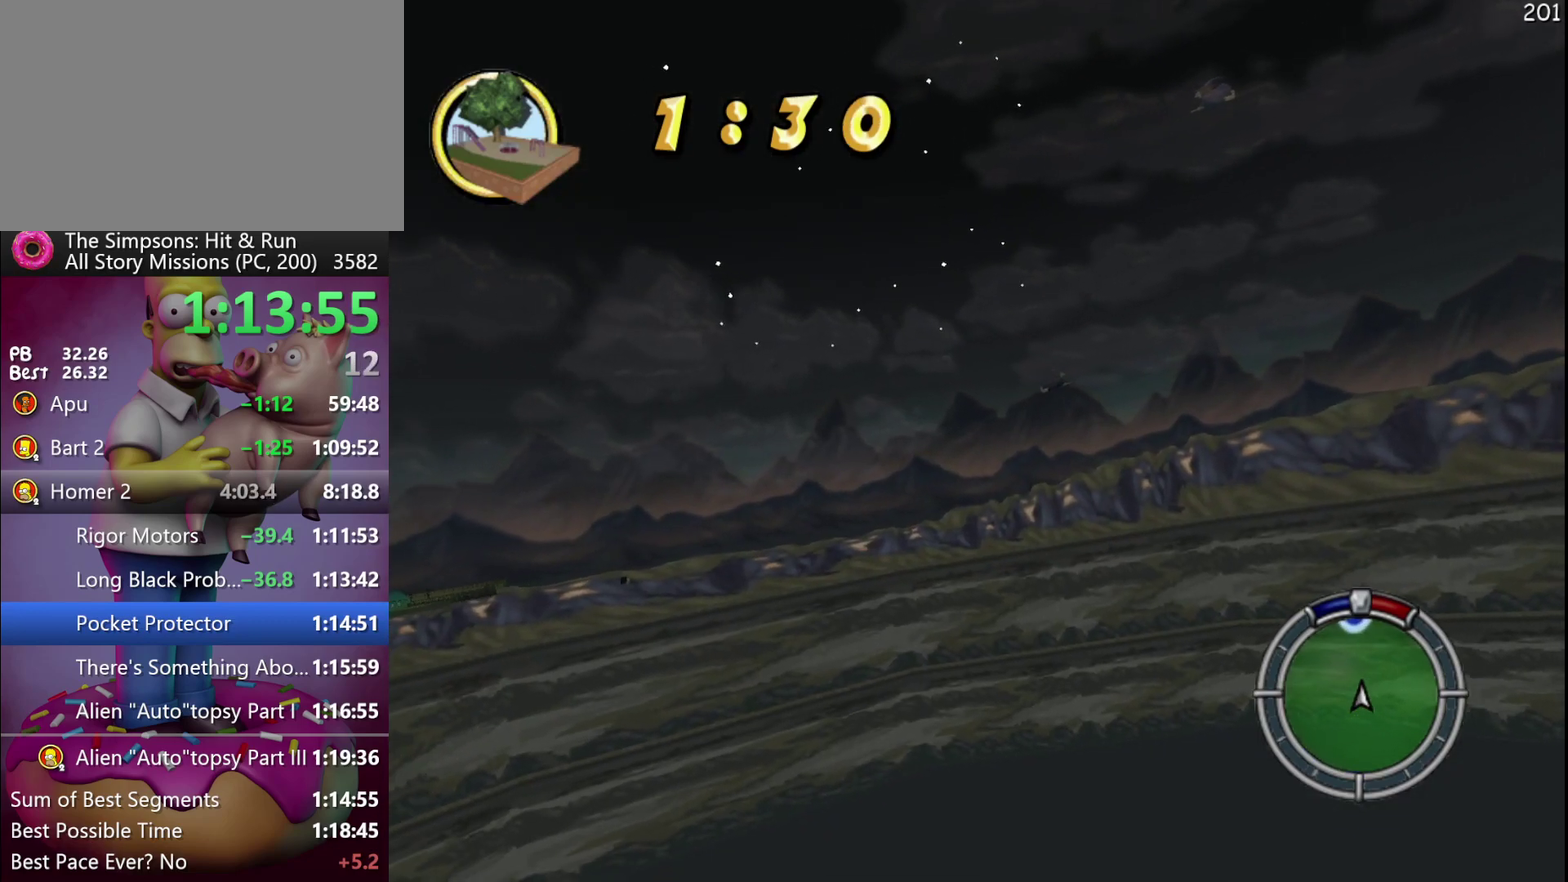
{"buttons": ["R2"], "events": []}
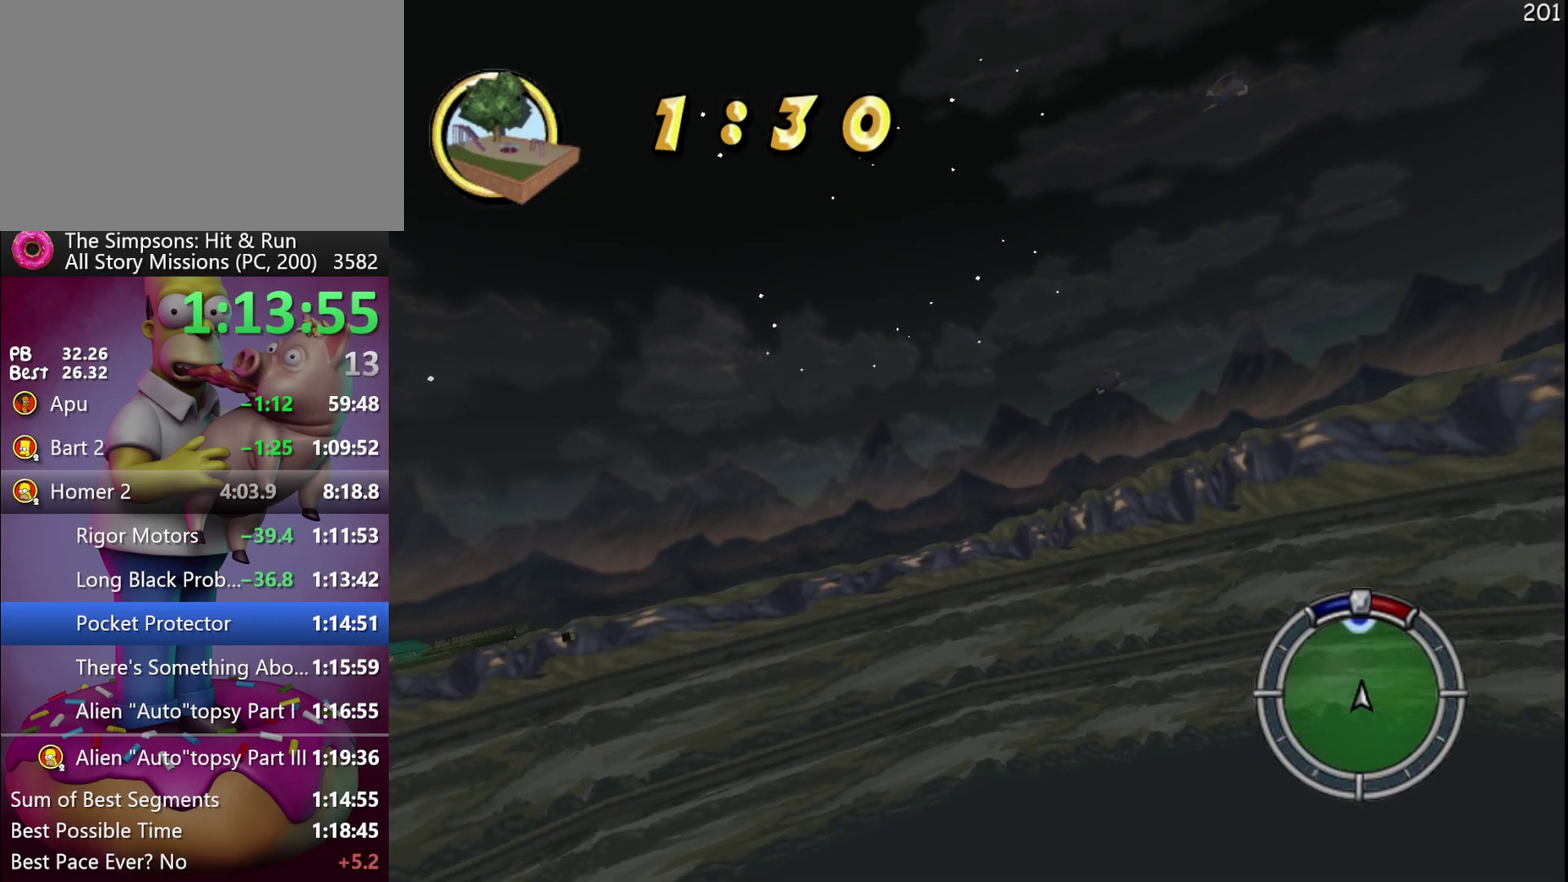
{"buttons": ["R2"], "events": []}
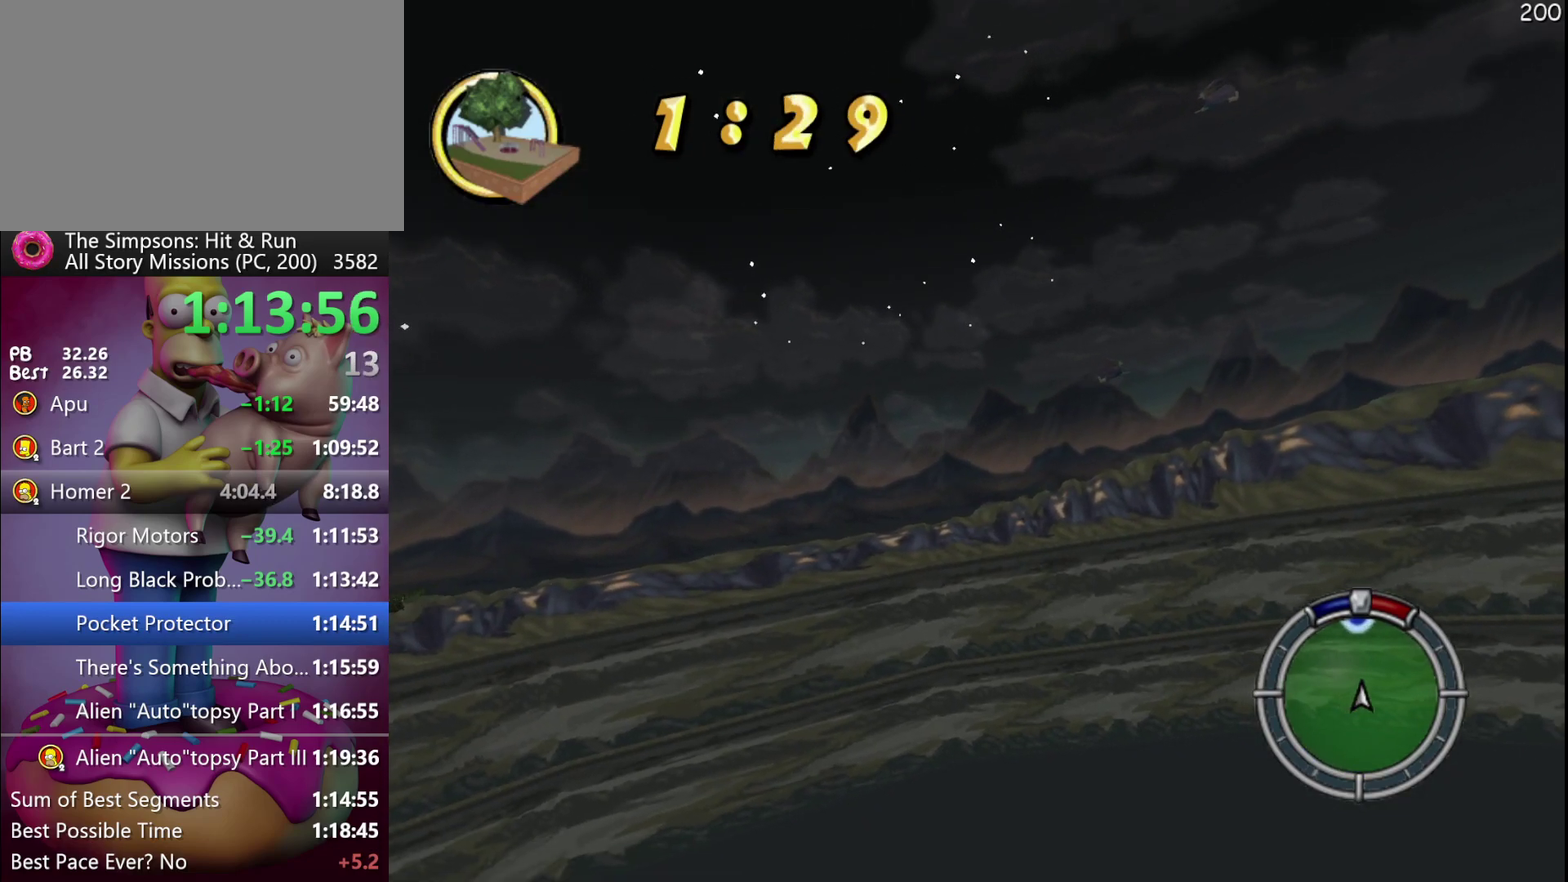
{"buttons": ["R2"], "events": []}
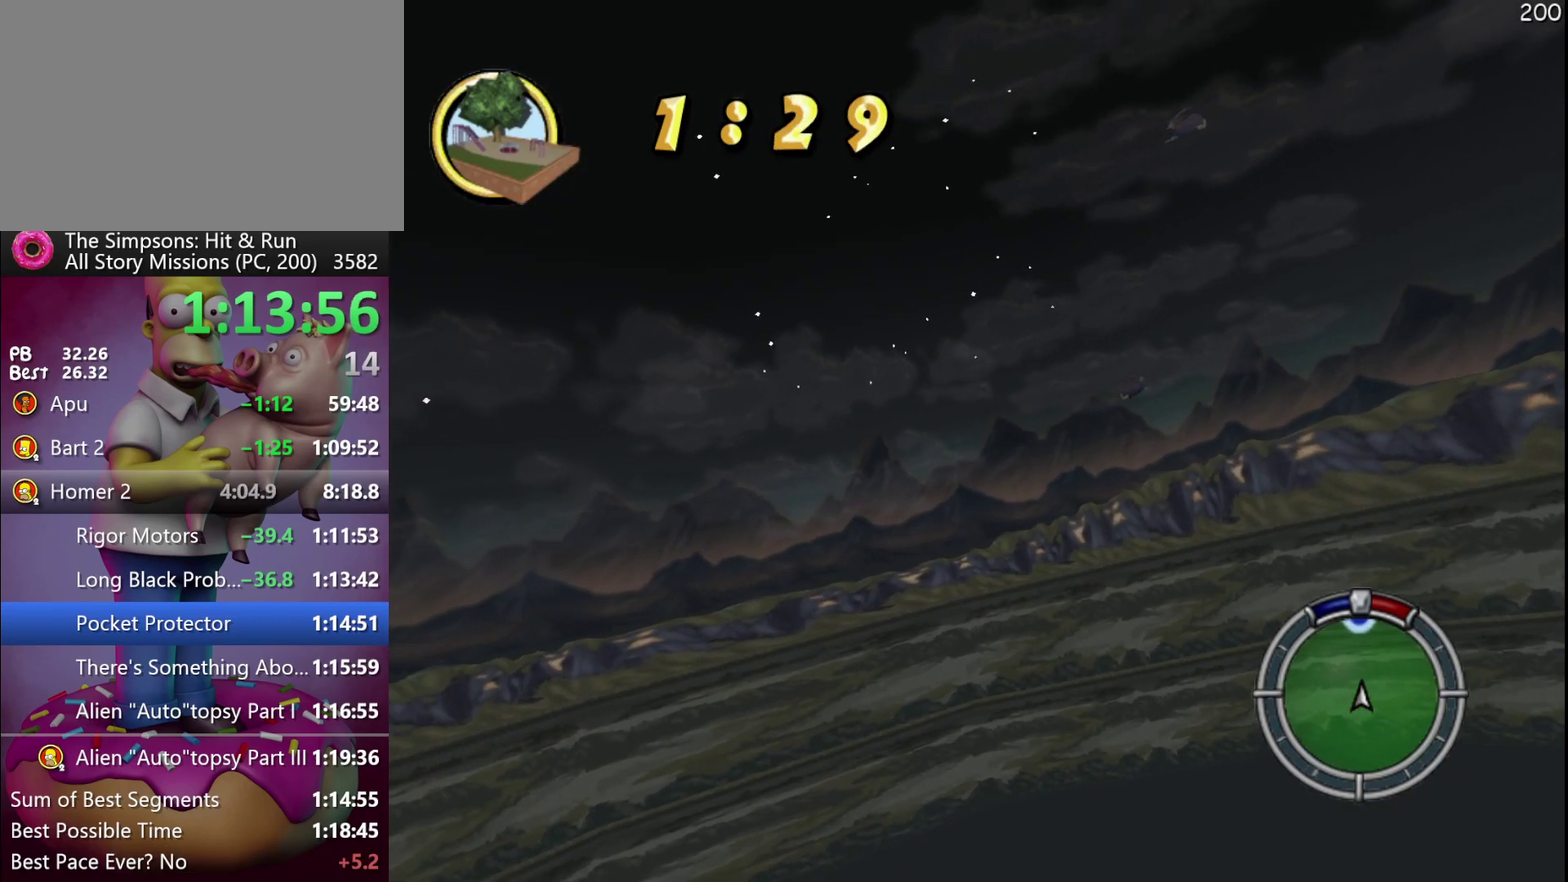
{"buttons": ["R2"], "events": []}
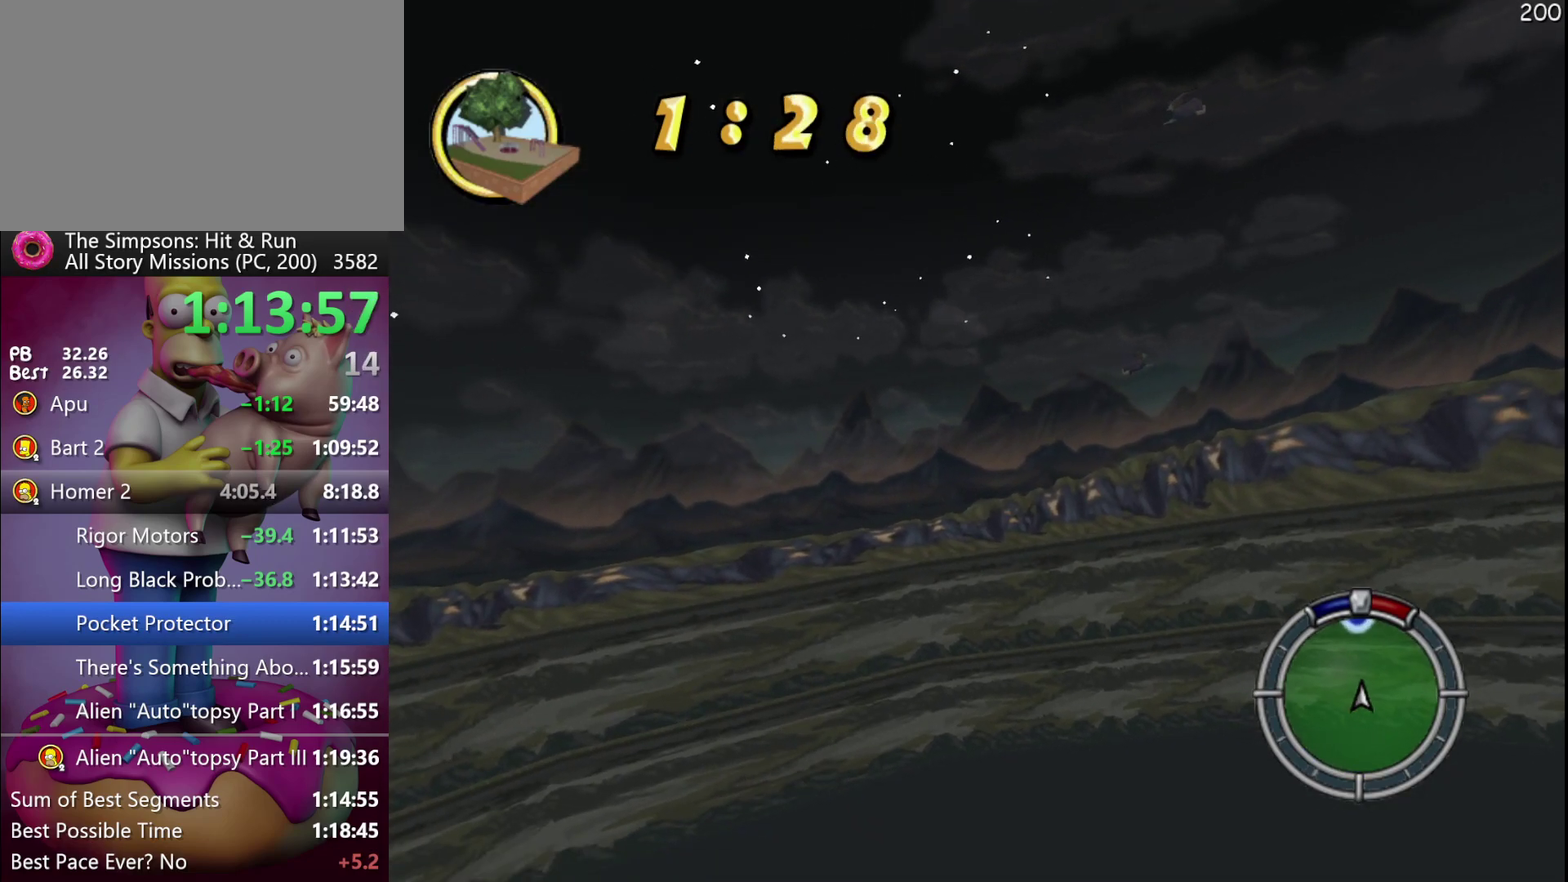
{"buttons": ["R2"], "events": []}
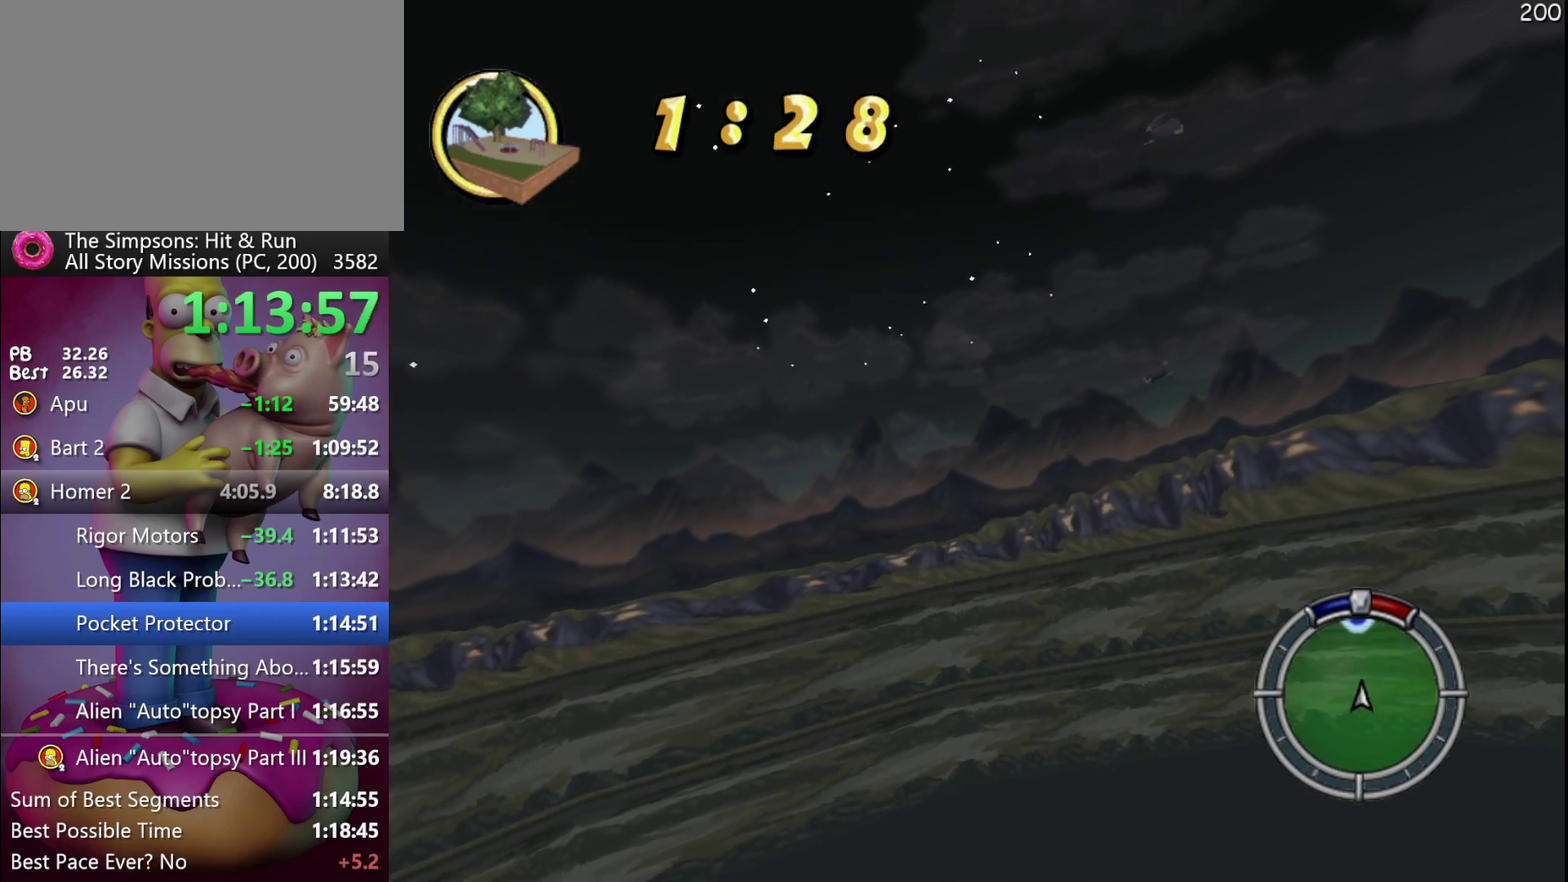
{"buttons": ["R2"], "events": []}
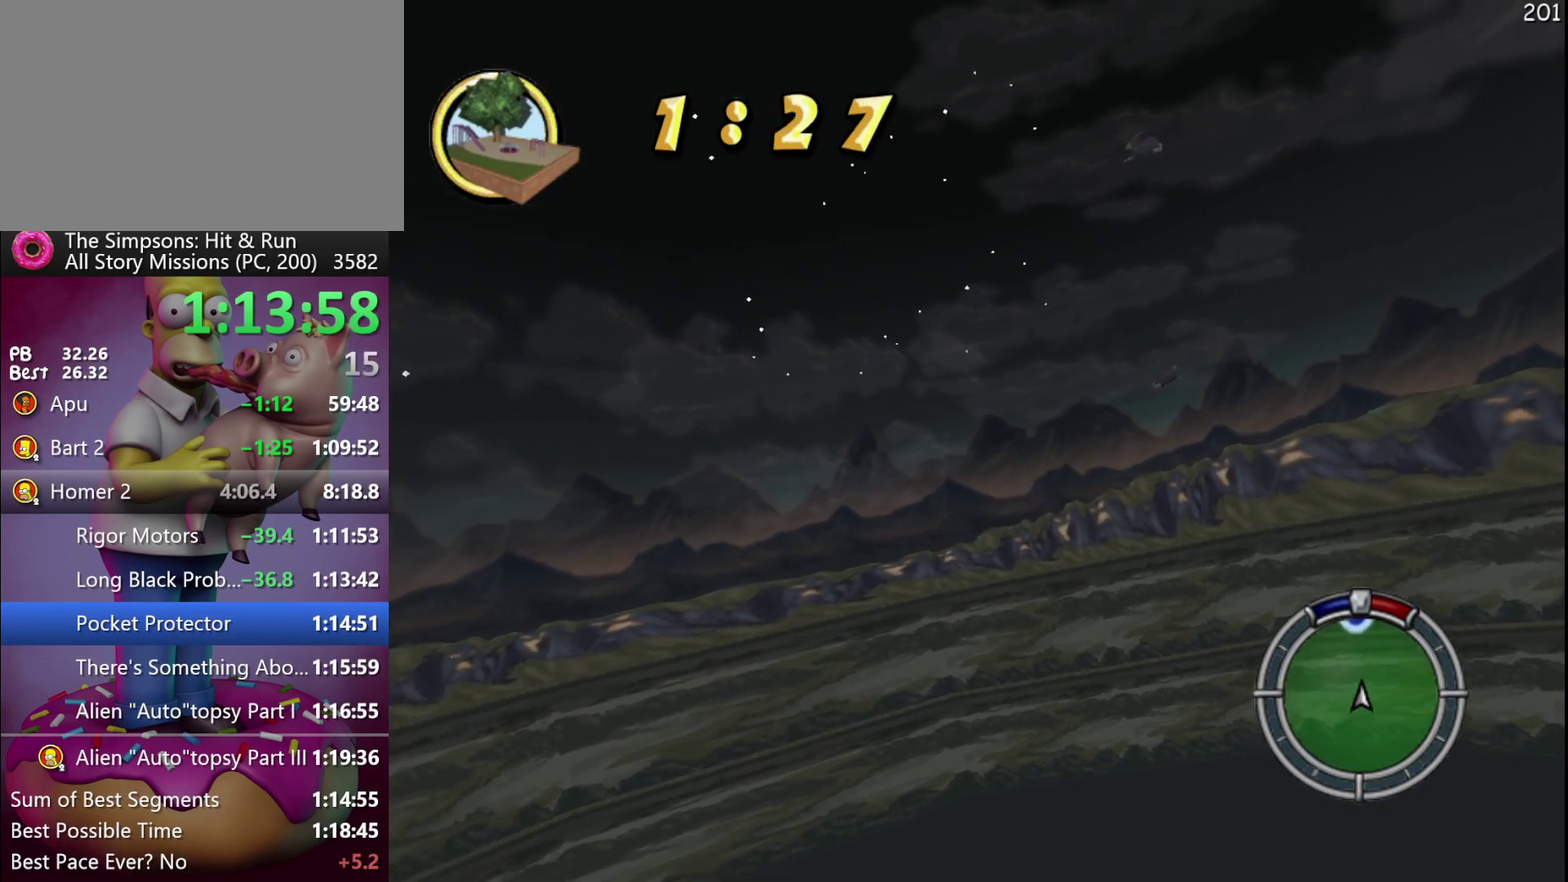
{"buttons": ["R2"], "events": []}
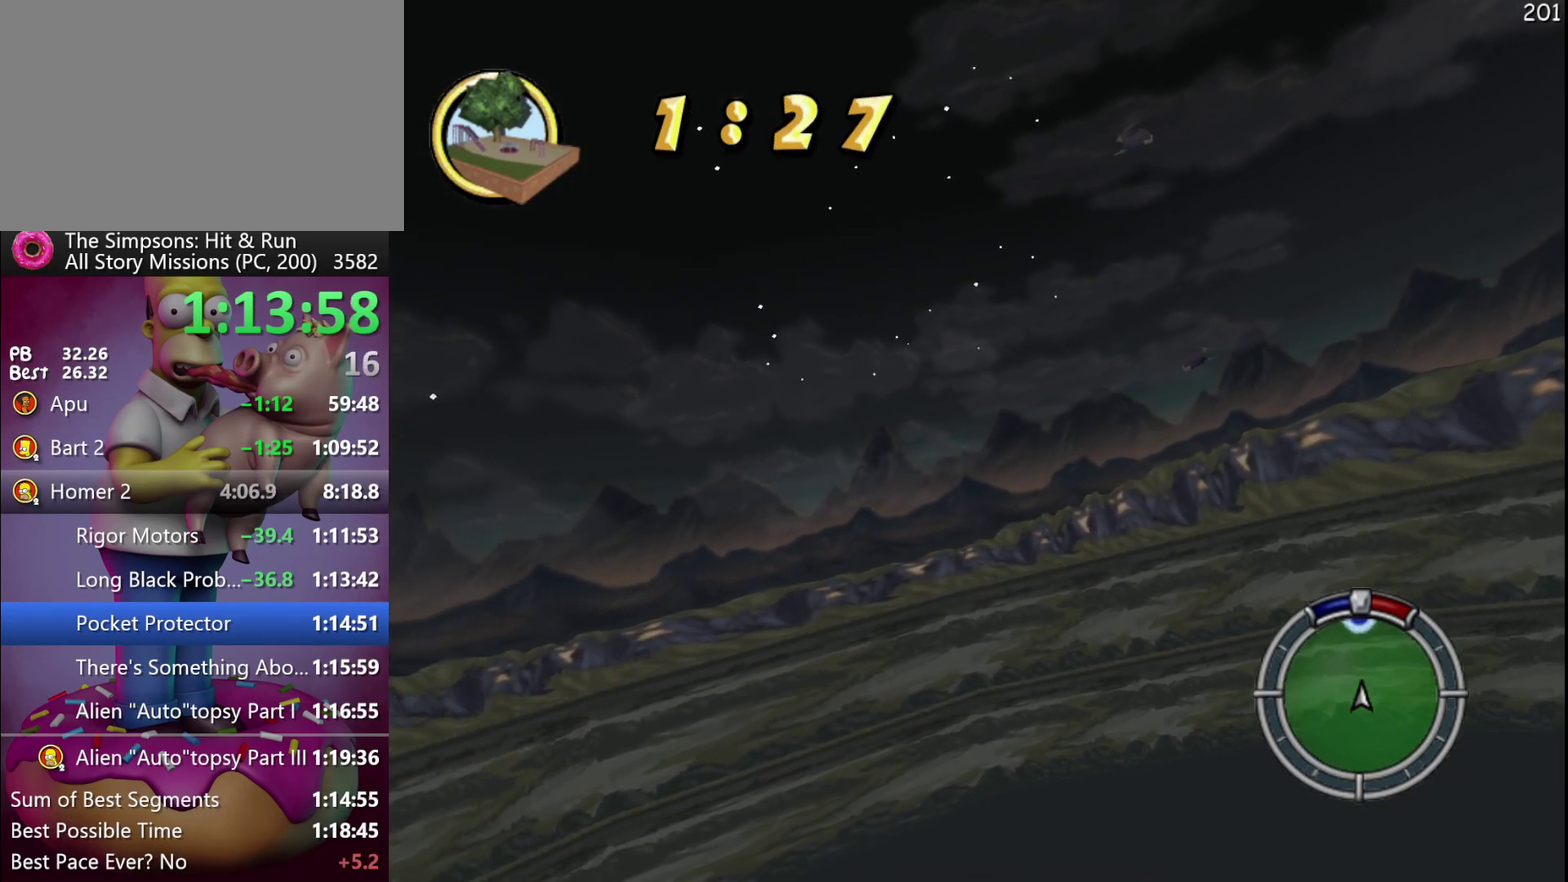
{"buttons": ["R2"], "events": []}
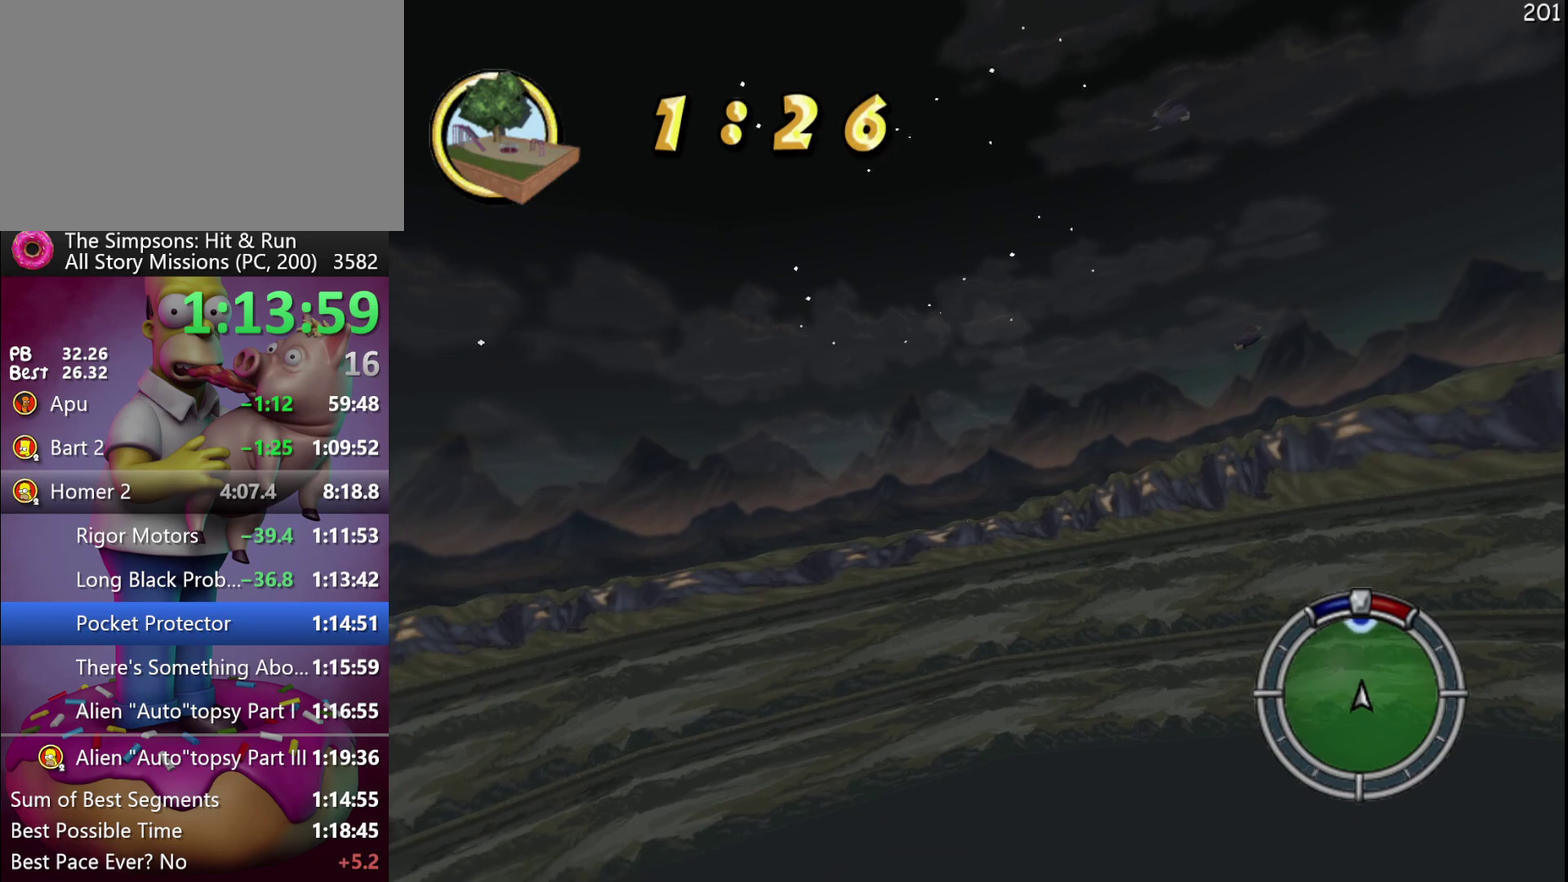
{"buttons": ["R2"], "events": []}
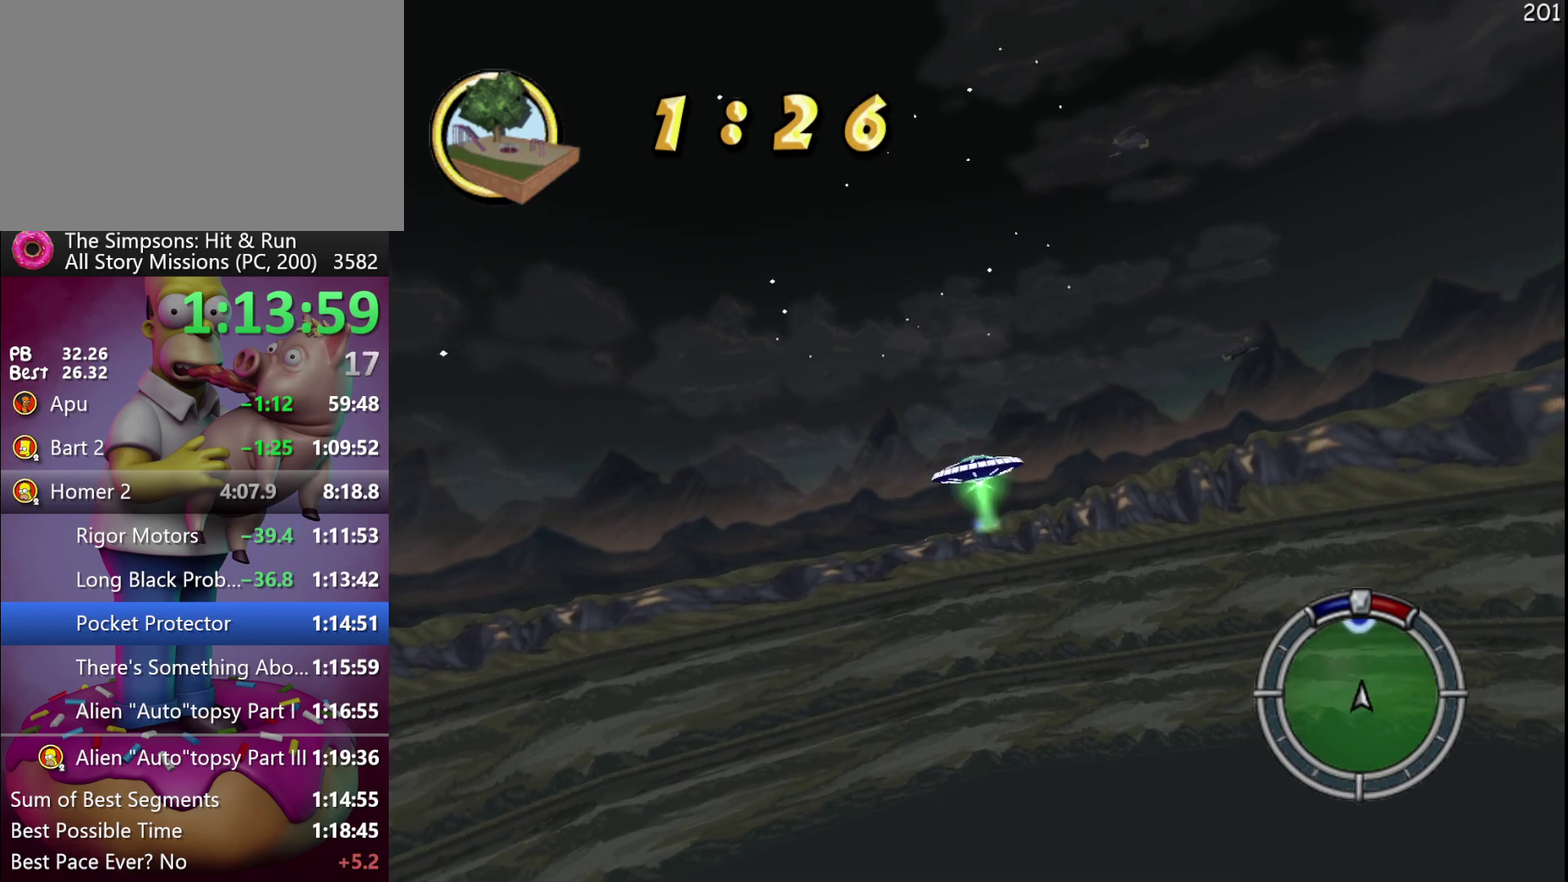
{"buttons": ["R2"], "events": [[367, "L1", "down"], [483, "L1", "up"]]}
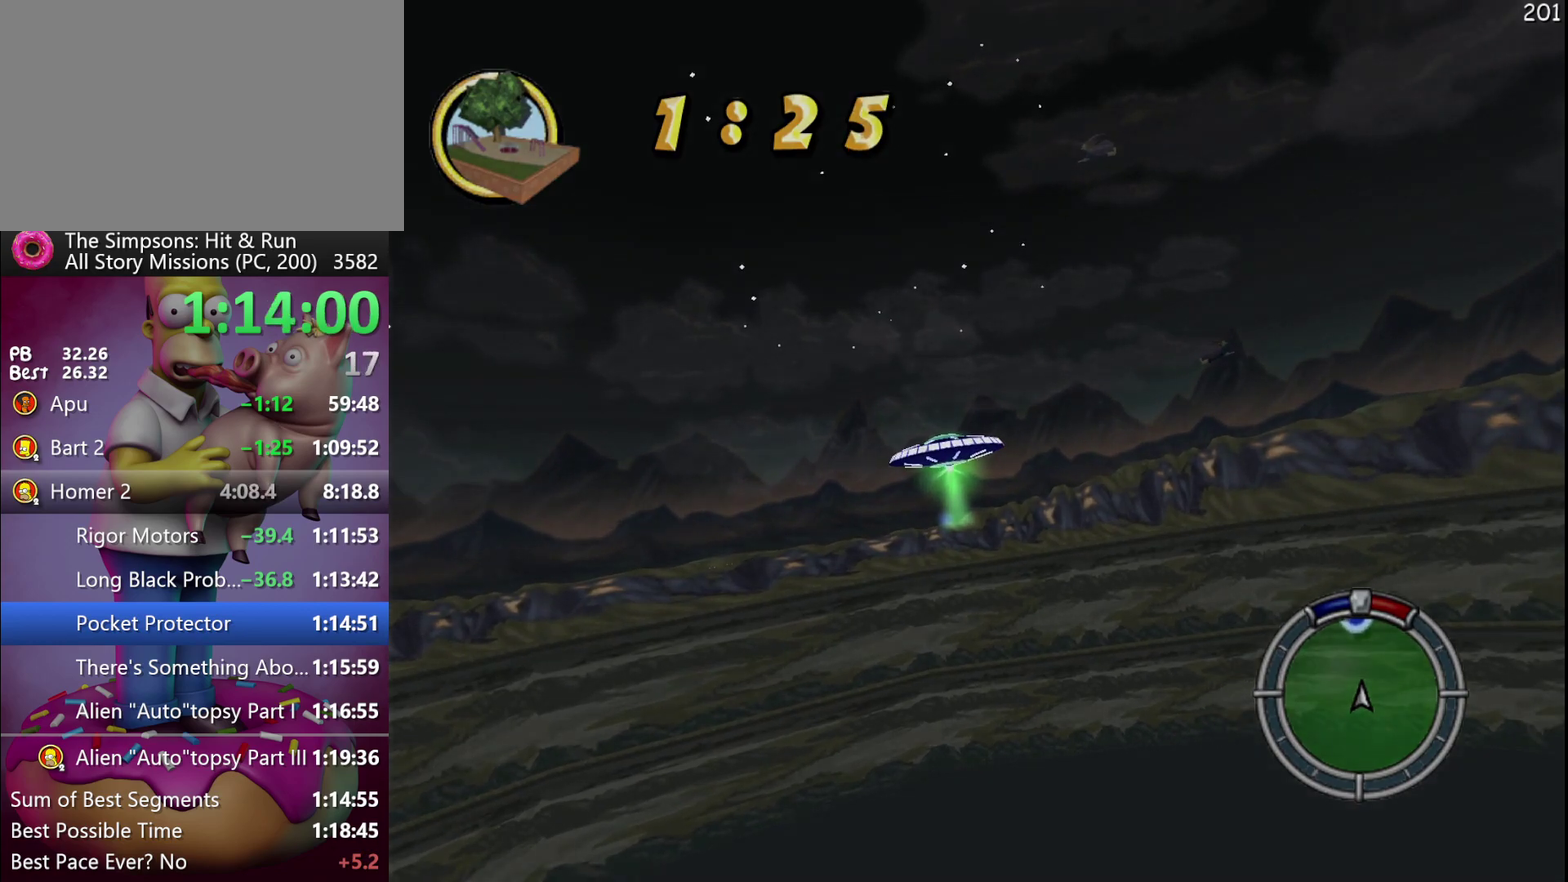
{"buttons": ["R2"], "events": []}
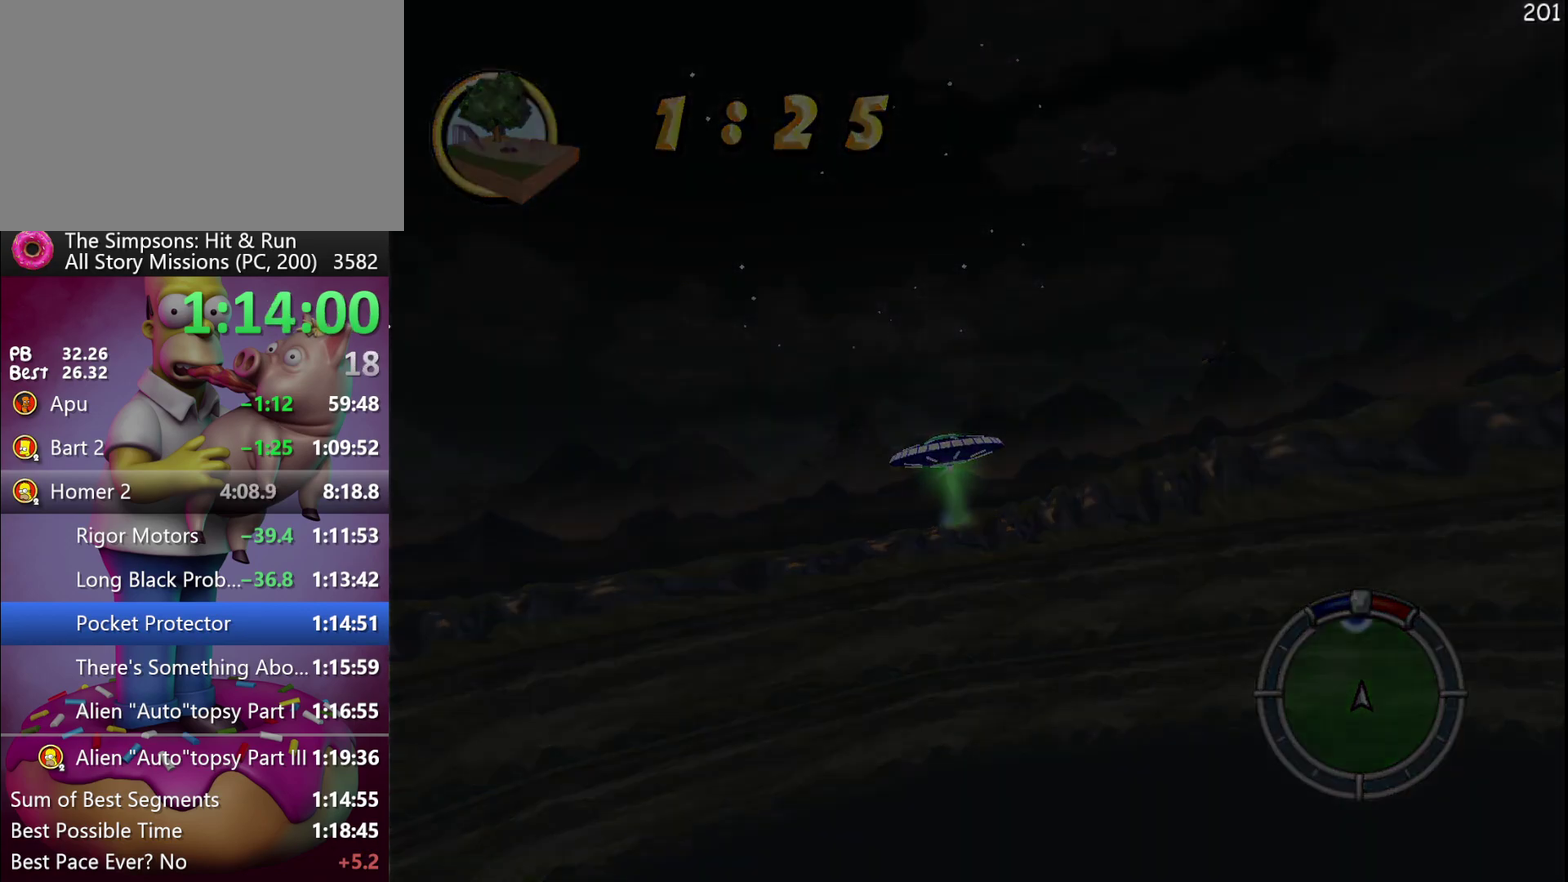
{"buttons": ["R2"], "events": []}
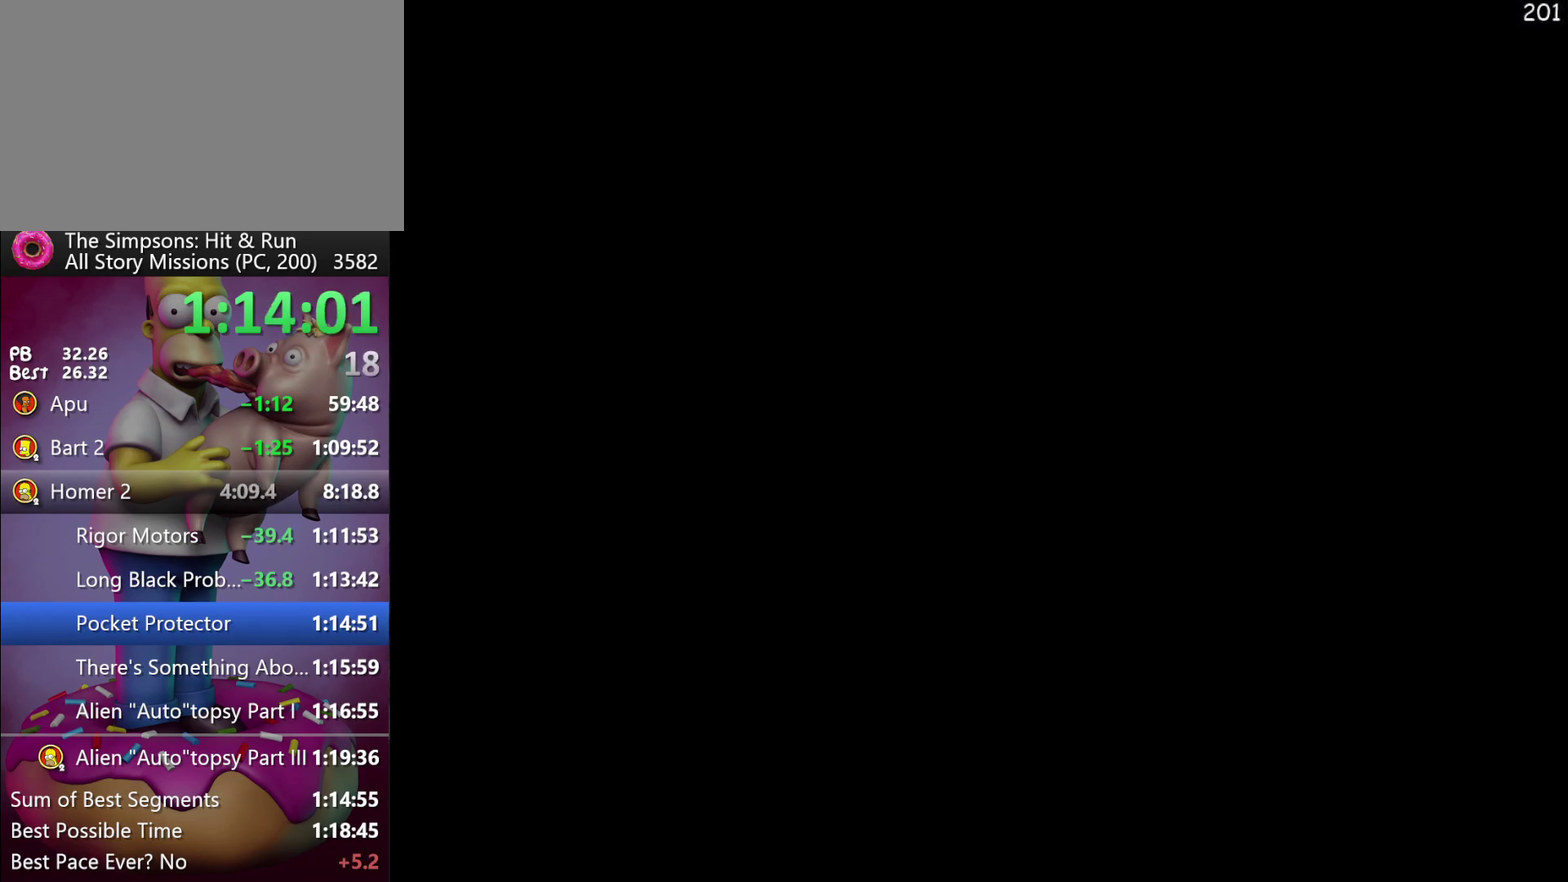
{"buttons": ["R2"], "events": []}
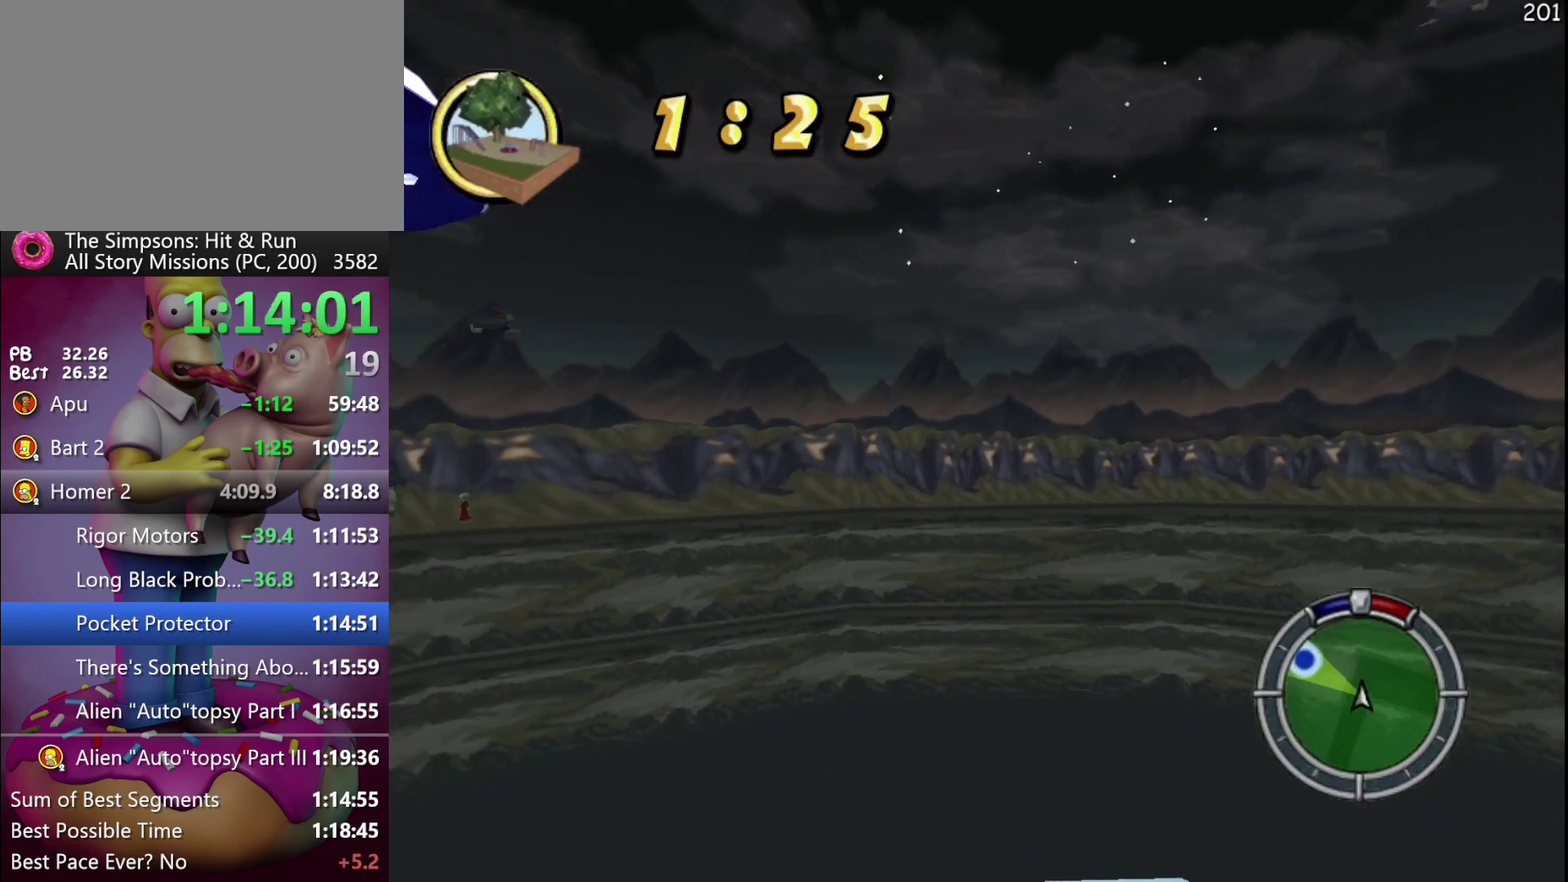
{"buttons": ["R2"], "events": []}
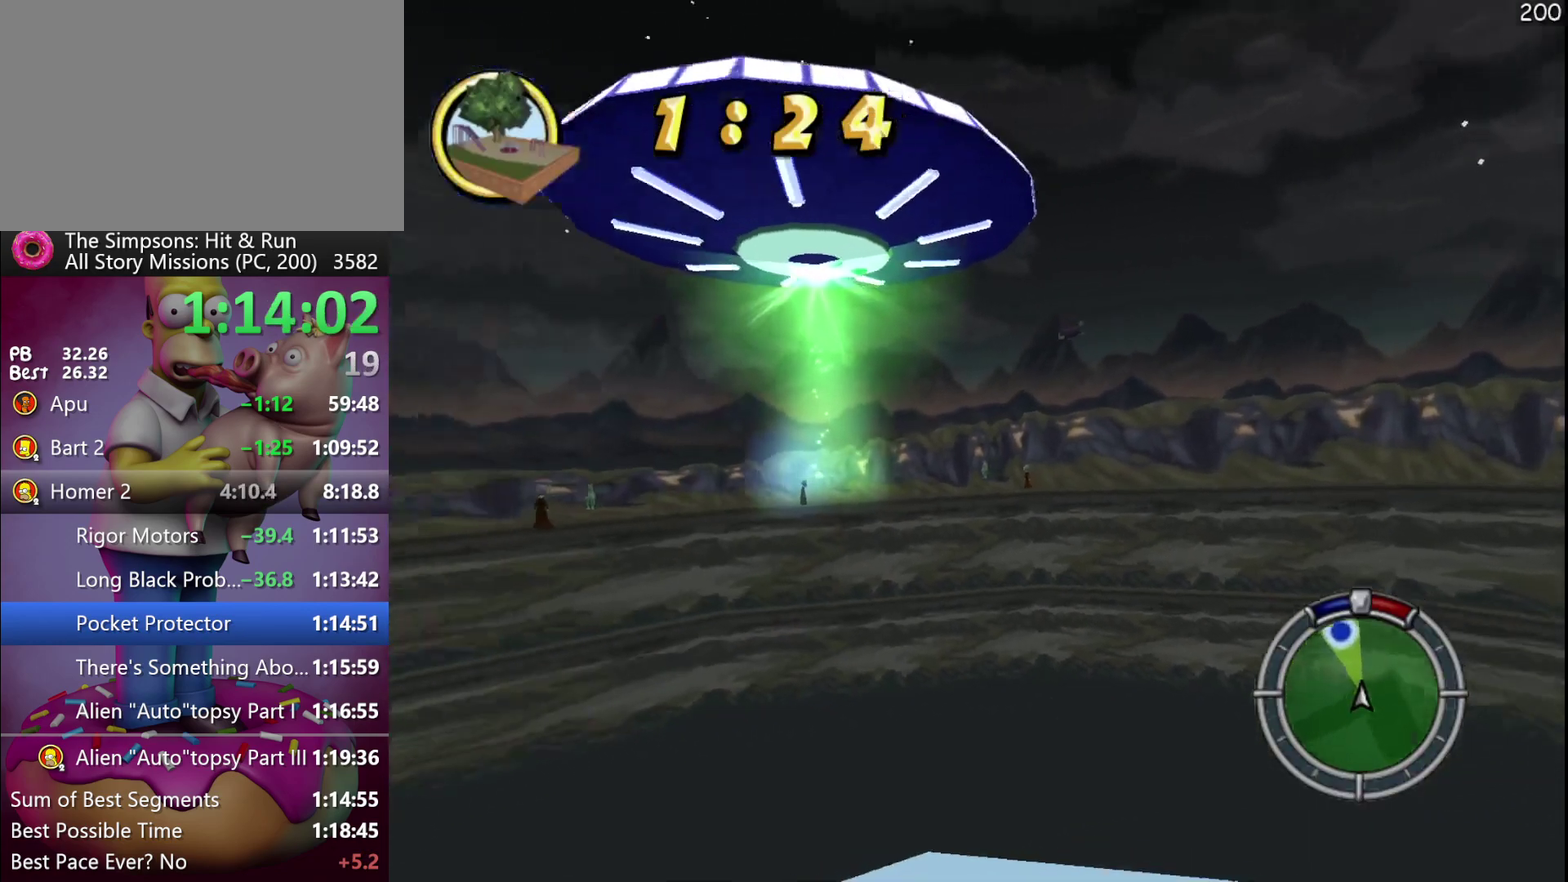
{"buttons": ["R2"], "events": [[50, "A", "down"], [50, "Y", "down"], [150, "A", "up"], [150, "Y", "up"]]}
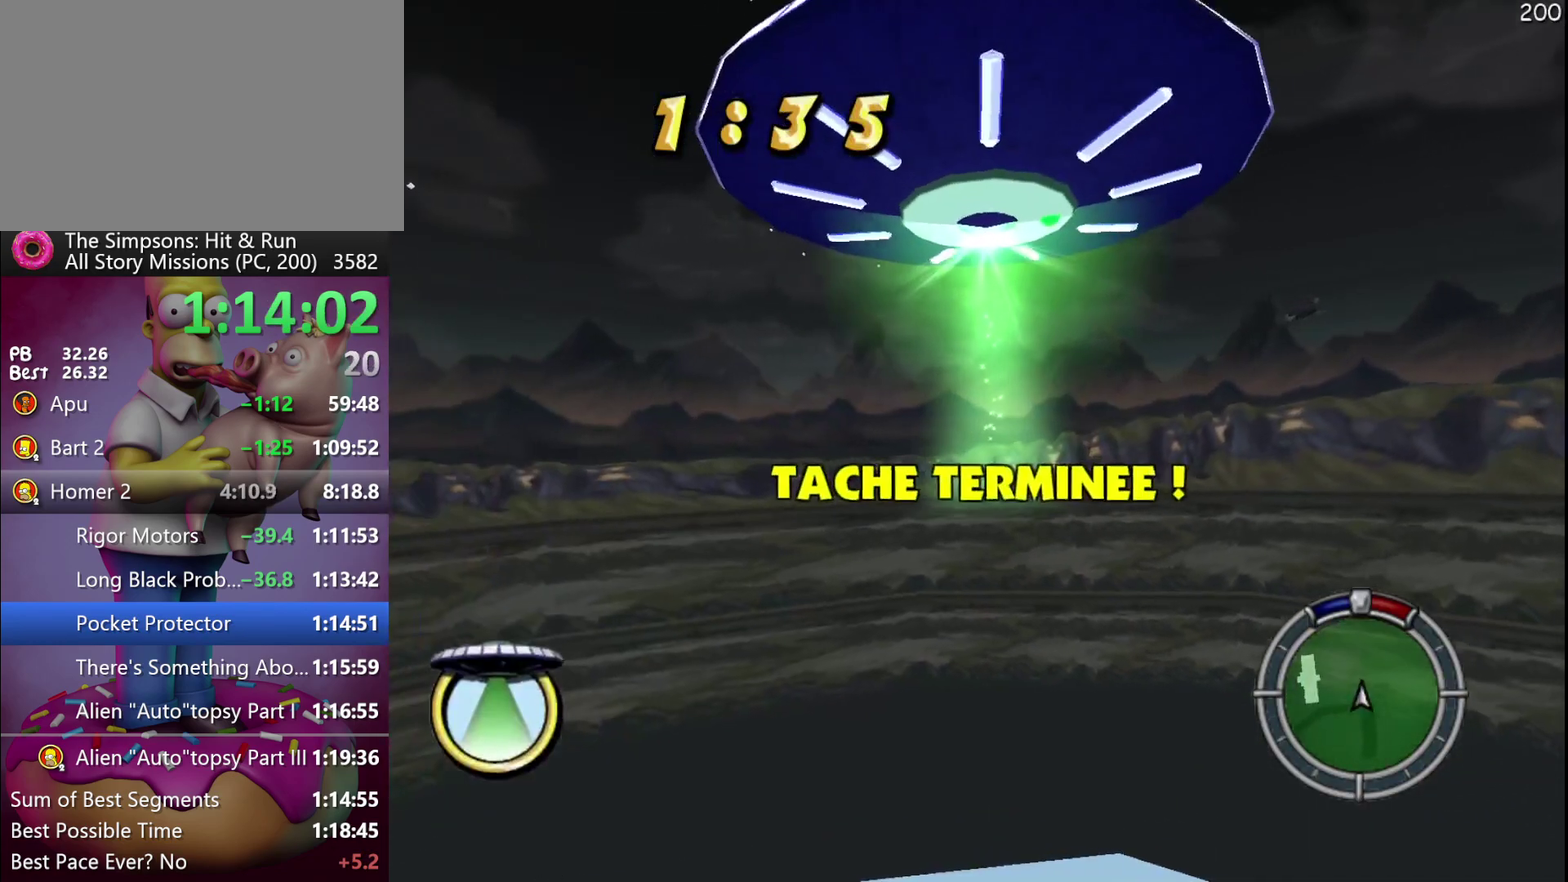
{"buttons": ["R2"], "events": [[183, "R1", "down"], [267, "R1", "up"], [367, "R1", "down"], [467, "R1", "up"]]}
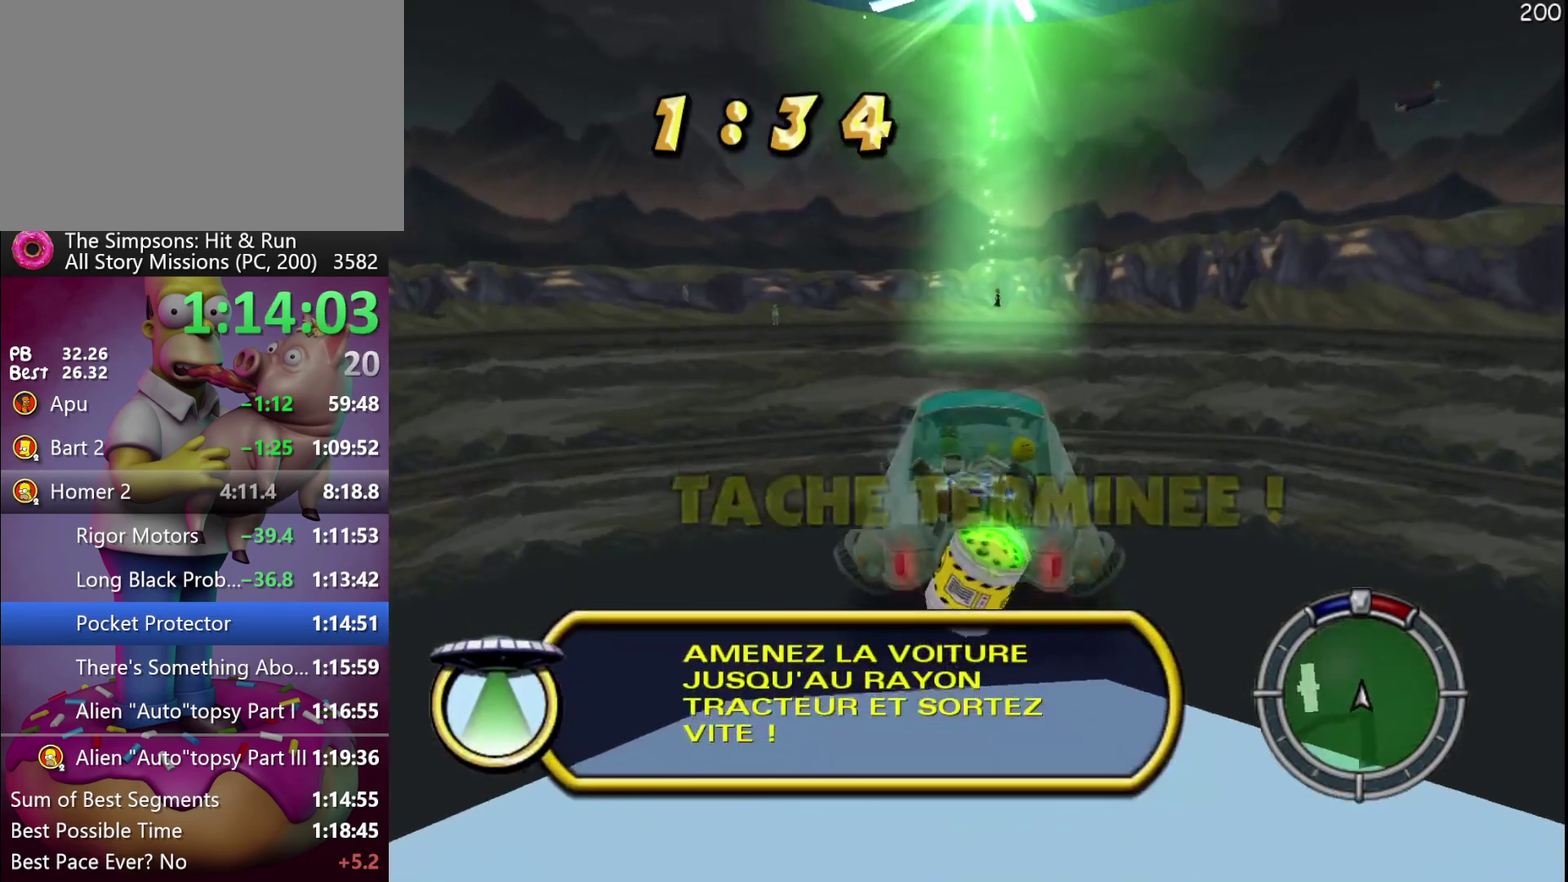
{"buttons": ["R2"], "events": []}
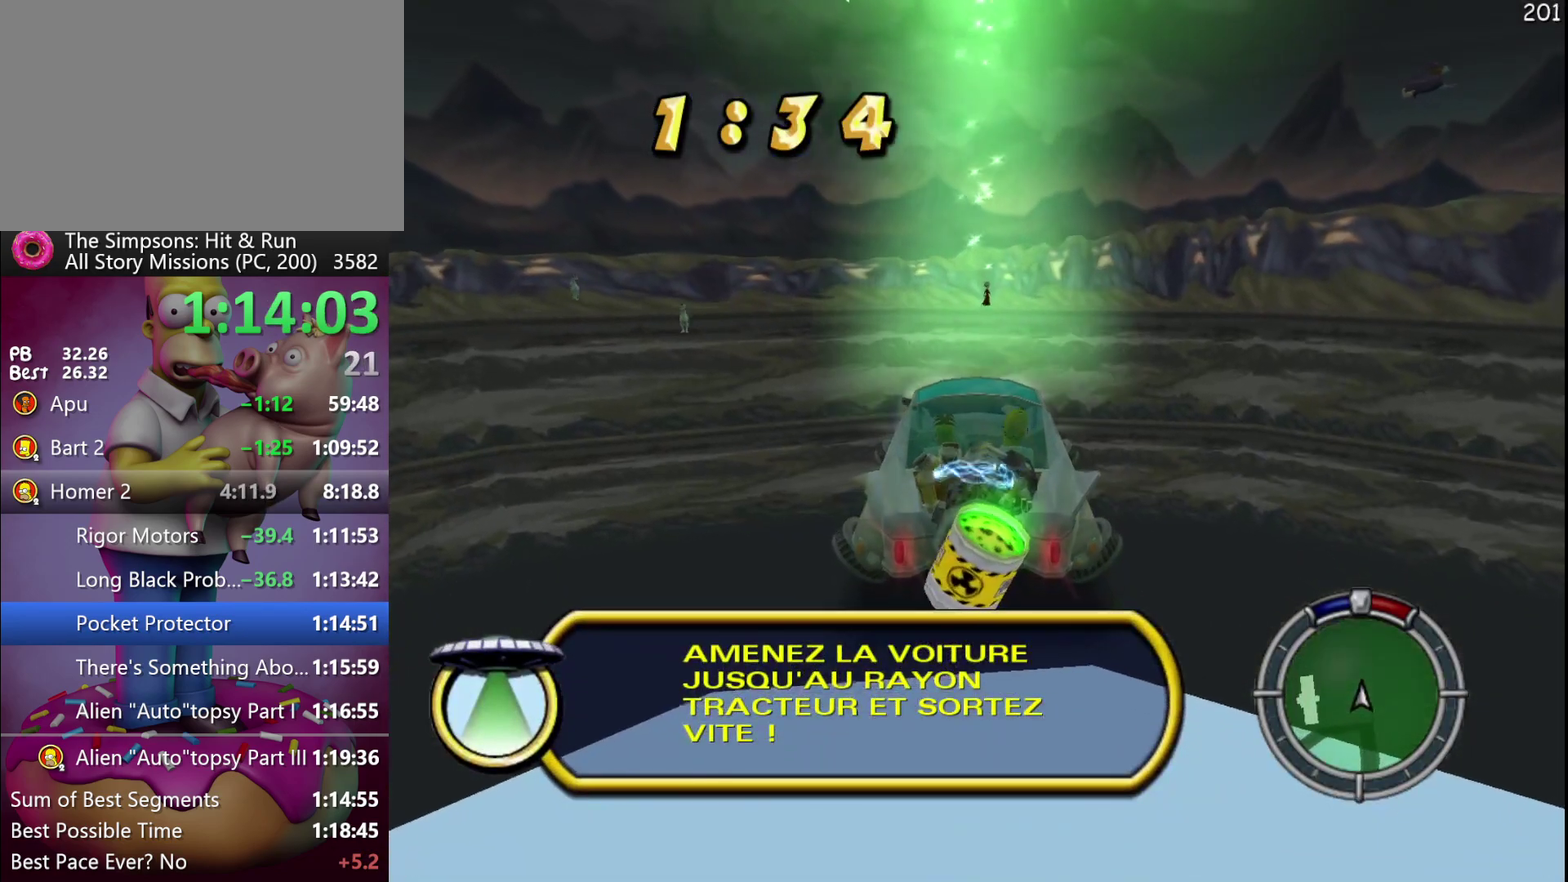
{"buttons": ["R2"], "events": []}
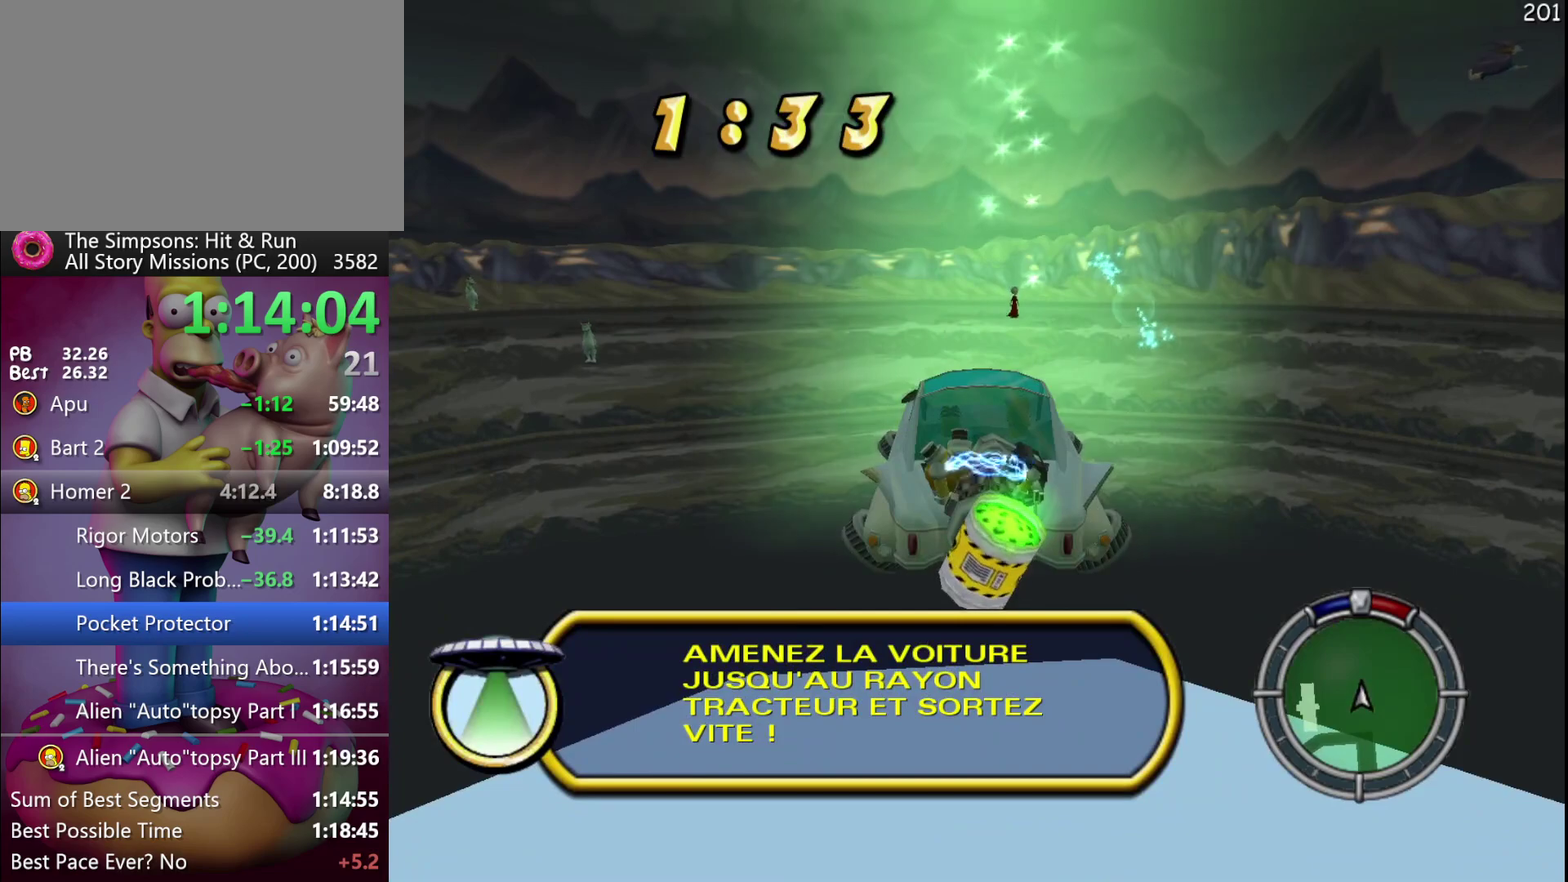
{"buttons": [], "events": [[83, "R2", "up"]]}